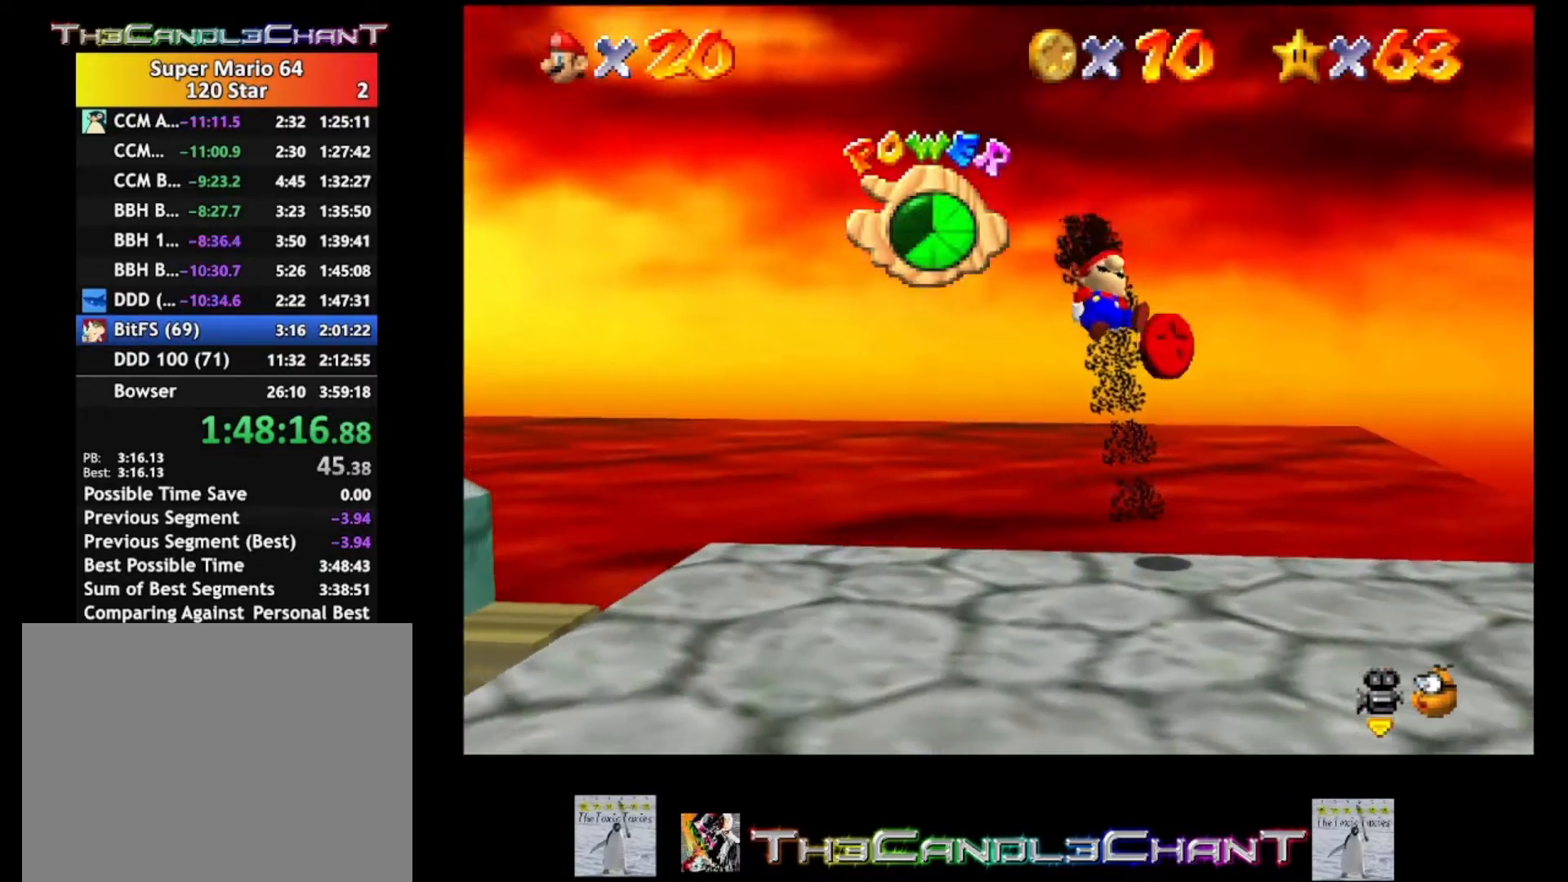
Gameplay with a controller (Xbox layout); each line is a JSON object with the inputs held at the frame after it. "events" lists button and stick changes between this image and that frame as [ms after this image, input, new state], when the widget could be followed in between.
{"buttons": [], "left_stick": "down-left", "right_stick": "center", "events": [[233, "left_stick", "down"], [400, "left_stick", "down-left"]]}
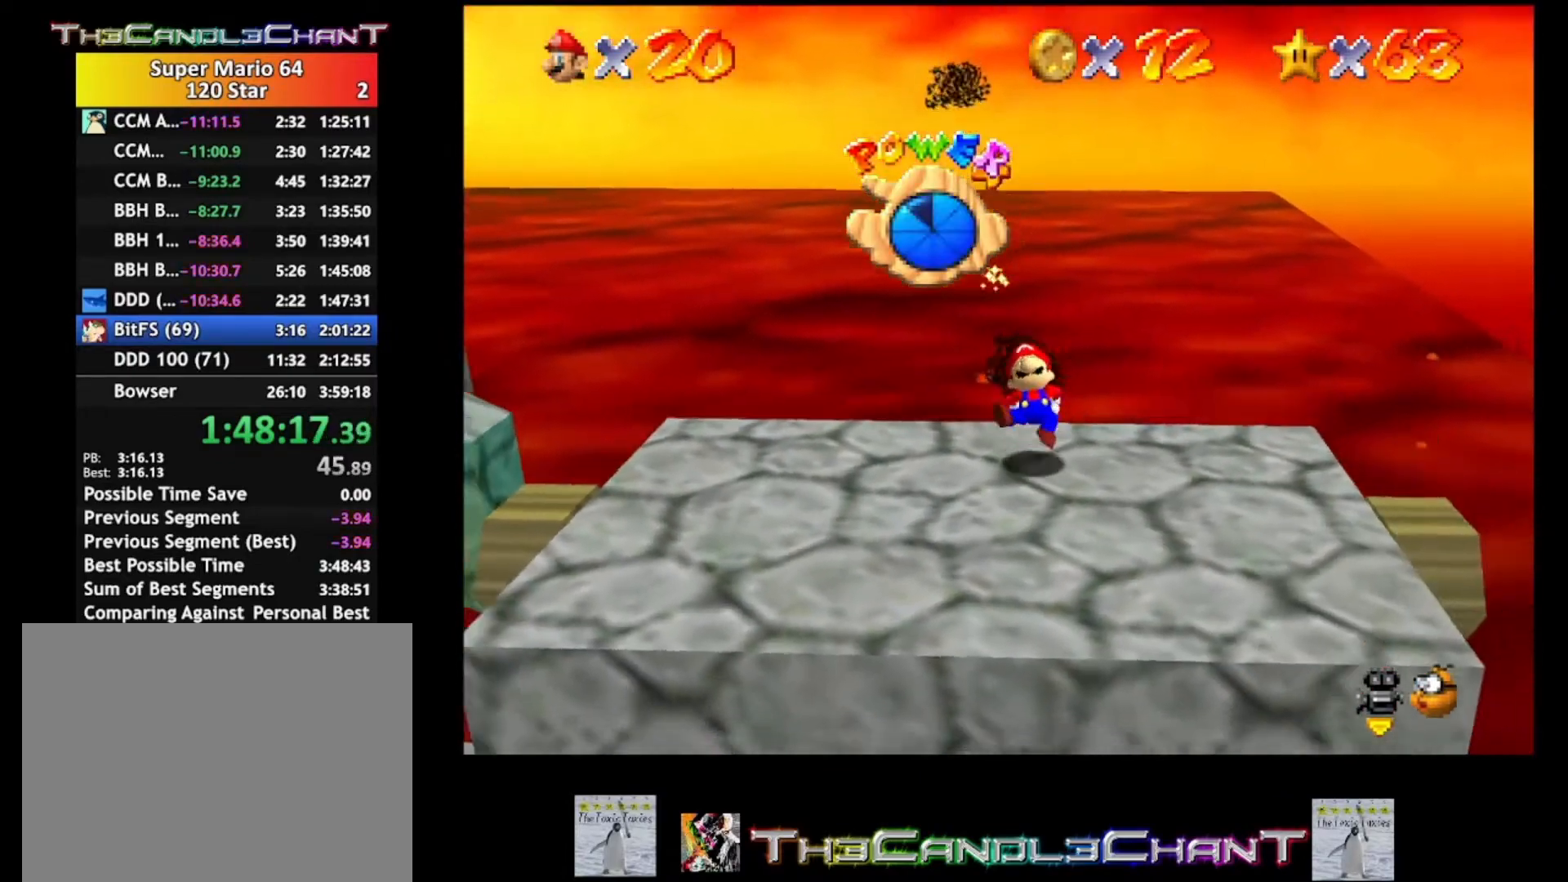
{"buttons": [], "left_stick": "left", "right_stick": "center", "events": [[33, "left_stick", "left"]]}
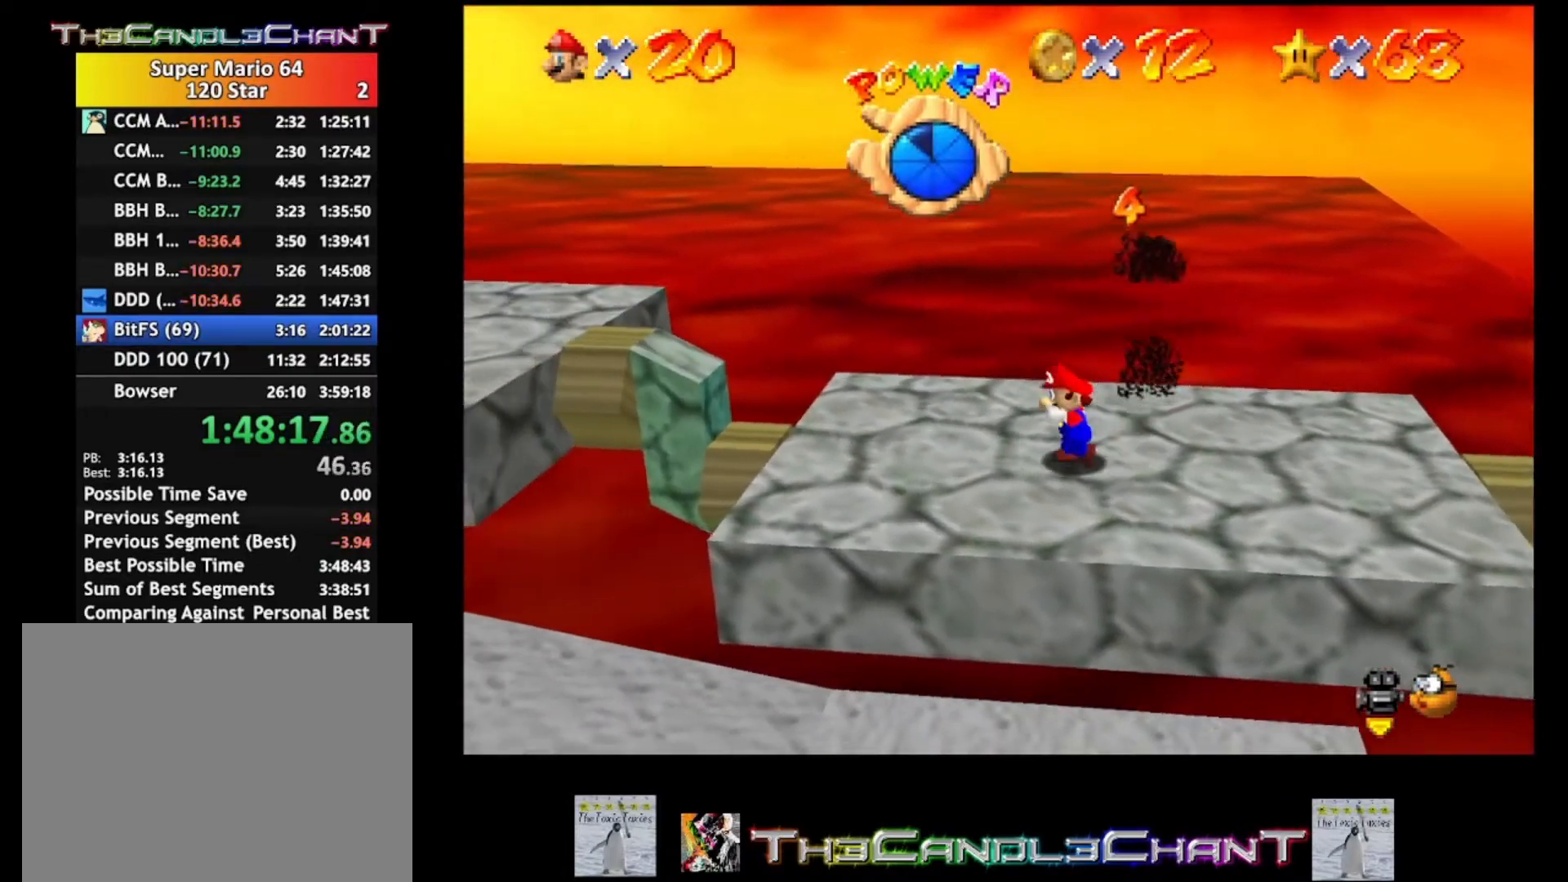
{"buttons": ["A"], "left_stick": "left", "right_stick": "center", "events": [[433, "A", "down"]]}
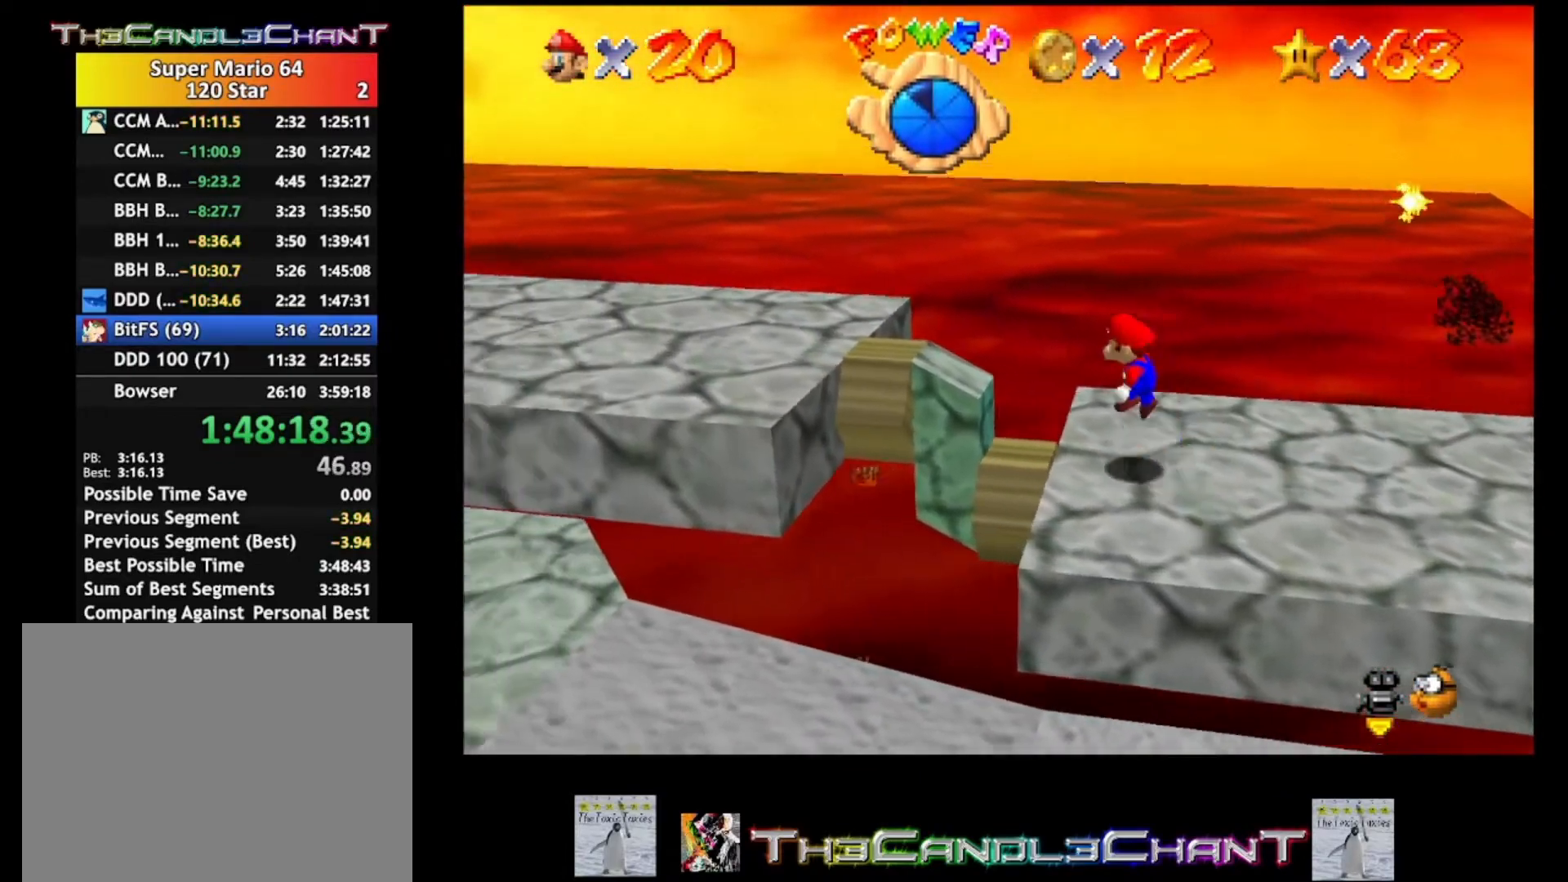
{"buttons": ["A"], "left_stick": "left", "right_stick": "center", "events": [[133, "A", "up"], [500, "A", "down"]]}
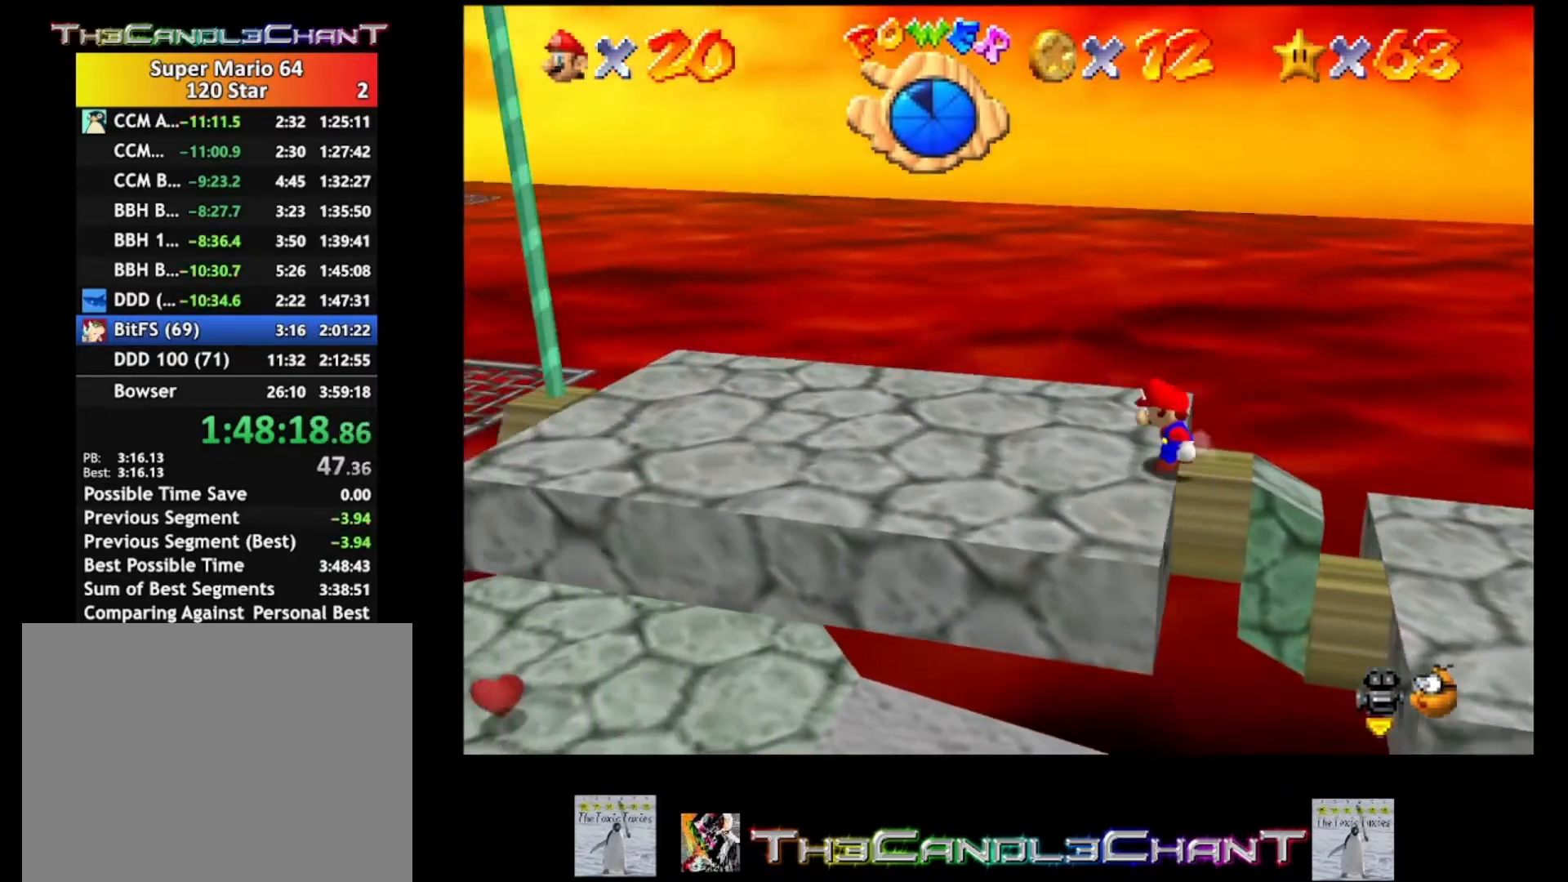
{"buttons": [], "left_stick": "left", "right_stick": "center", "events": [[133, "A", "up"]]}
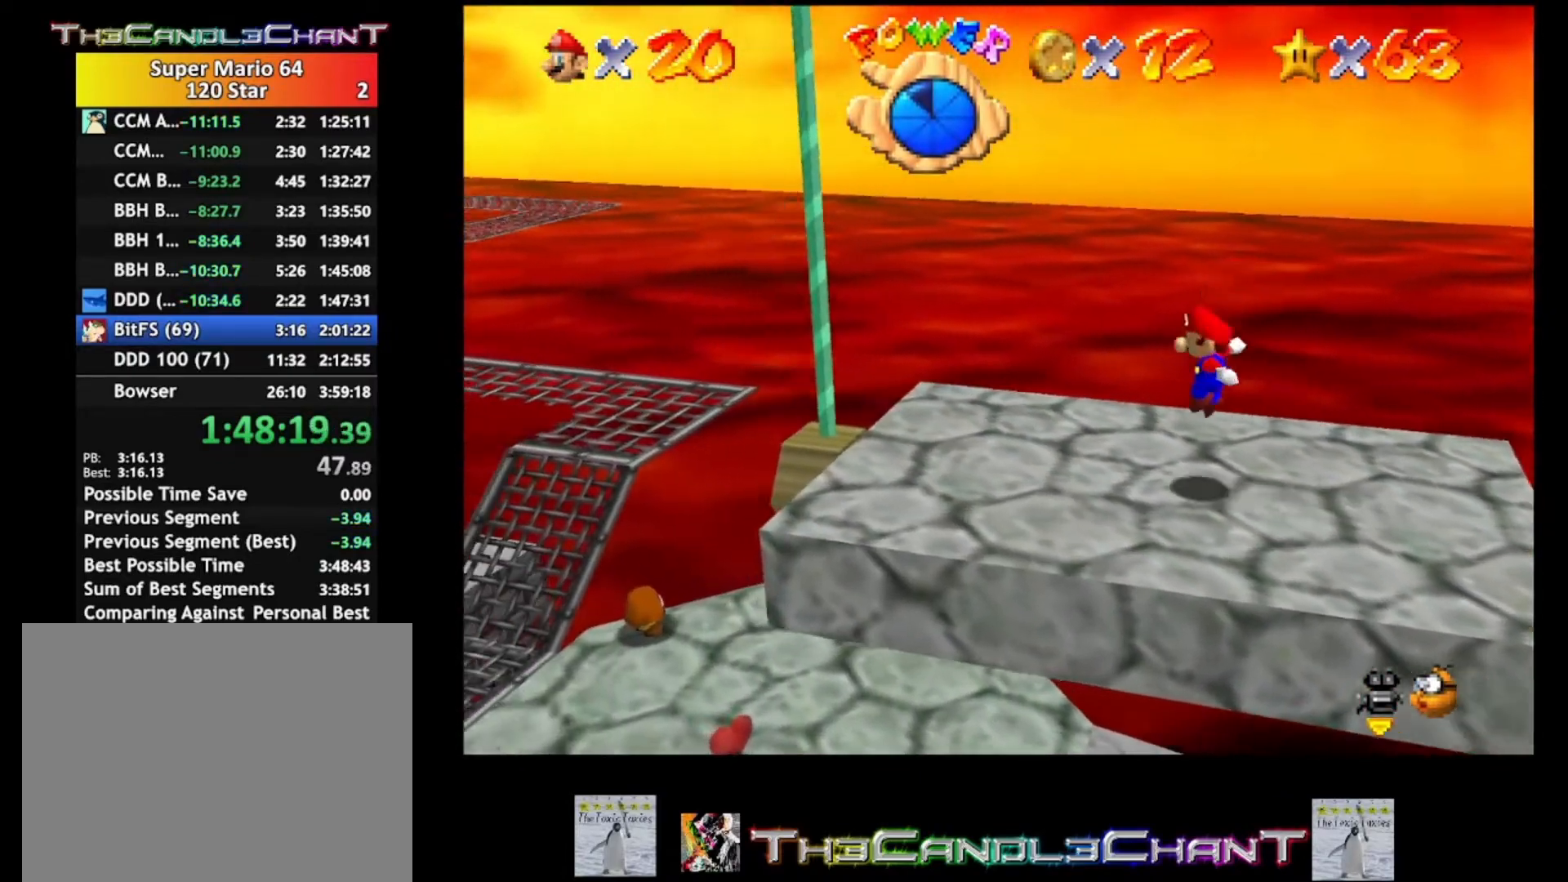
{"buttons": ["A"], "left_stick": "left", "right_stick": "center", "events": [[167, "A", "down"]]}
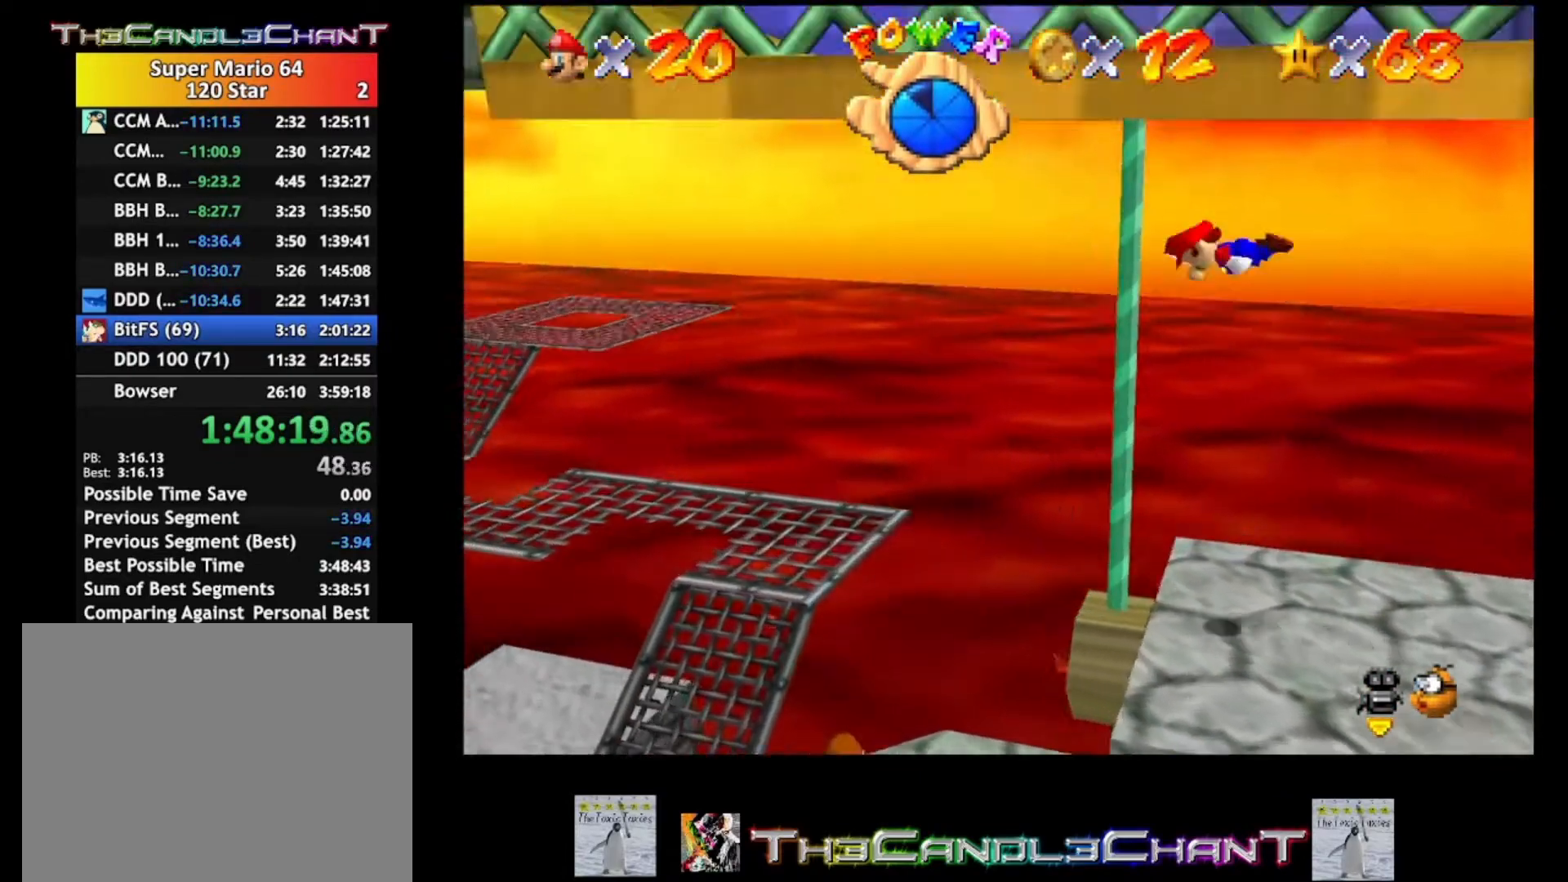
{"buttons": [], "left_stick": "up-left", "right_stick": "down-right", "events": [[67, "A", "up"], [67, "left_stick", "up-left"], [233, "right_stick", "down-right"]]}
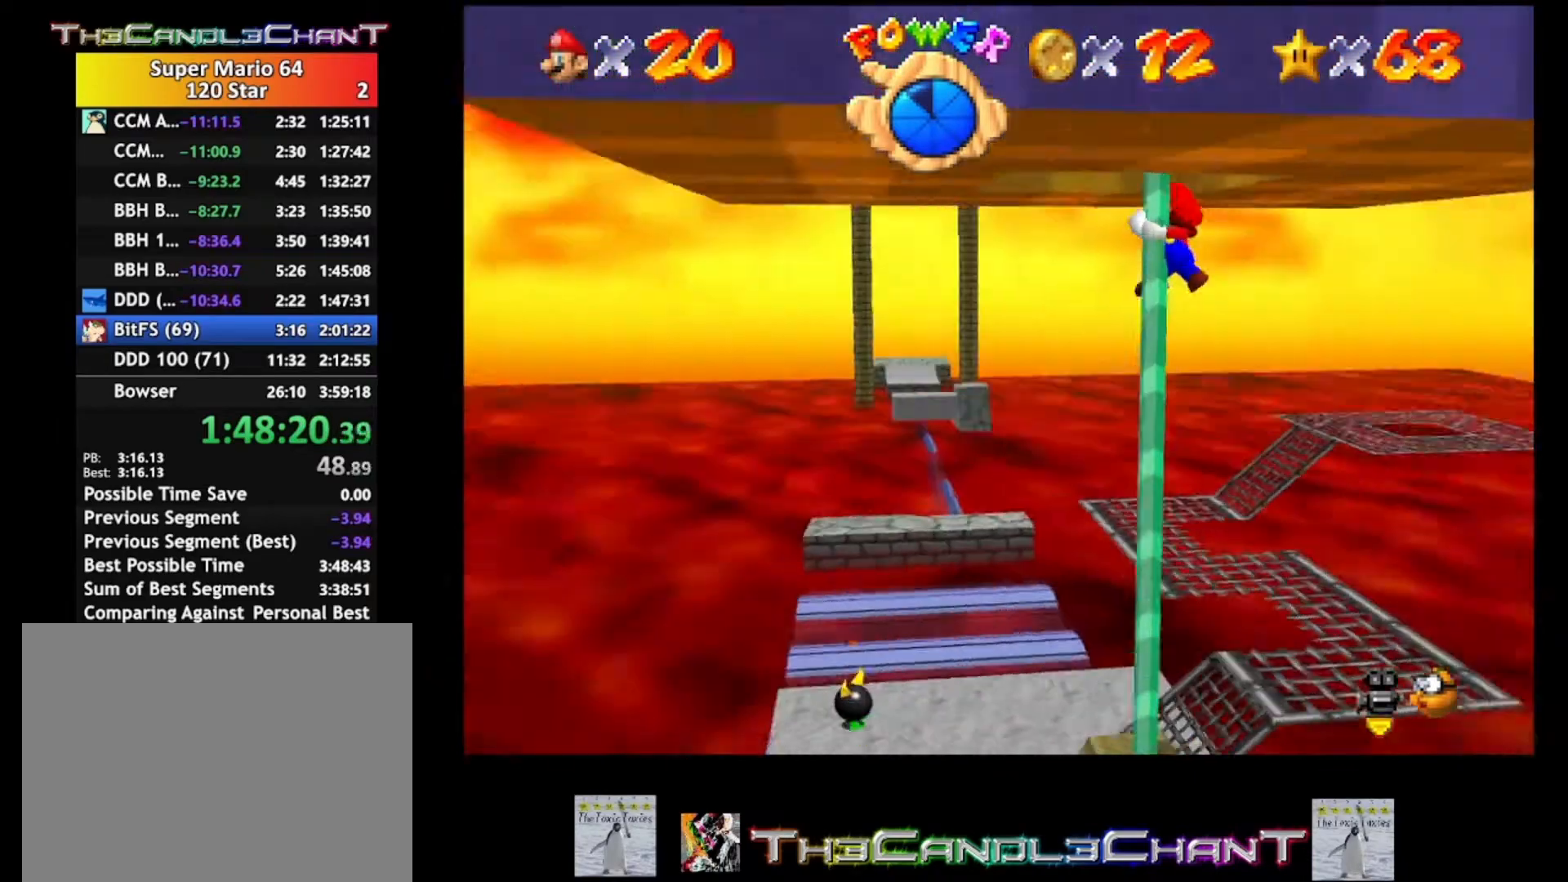
{"buttons": [], "left_stick": "up-left", "right_stick": "center", "events": [[33, "right_stick", "center"]]}
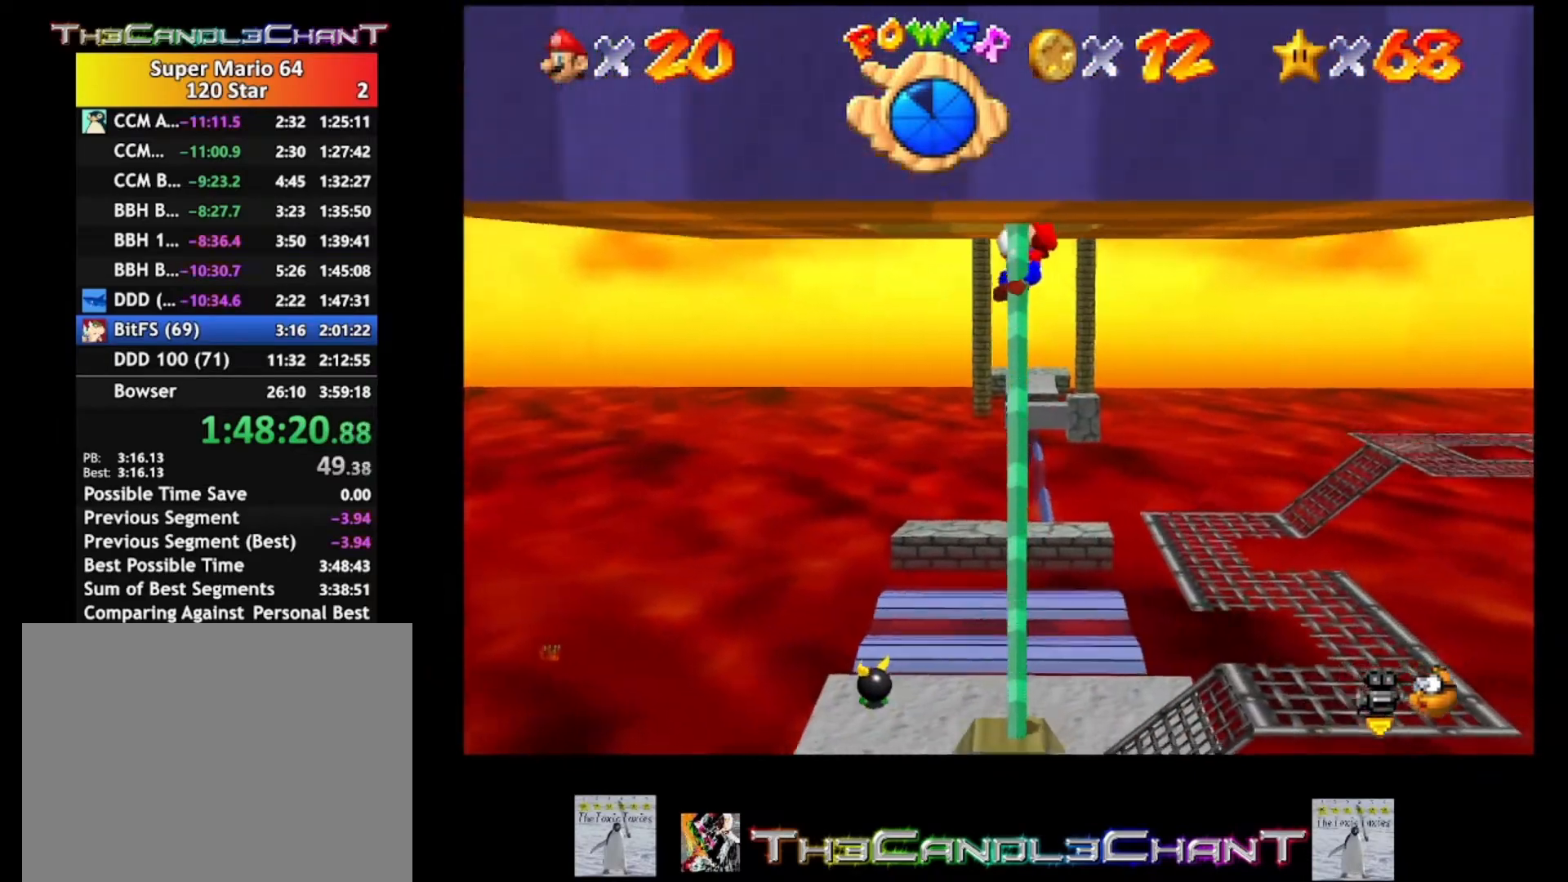
{"buttons": [], "left_stick": "up-left", "right_stick": "left", "events": [[200, "A", "down"], [367, "A", "up"], [500, "right_stick", "left"]]}
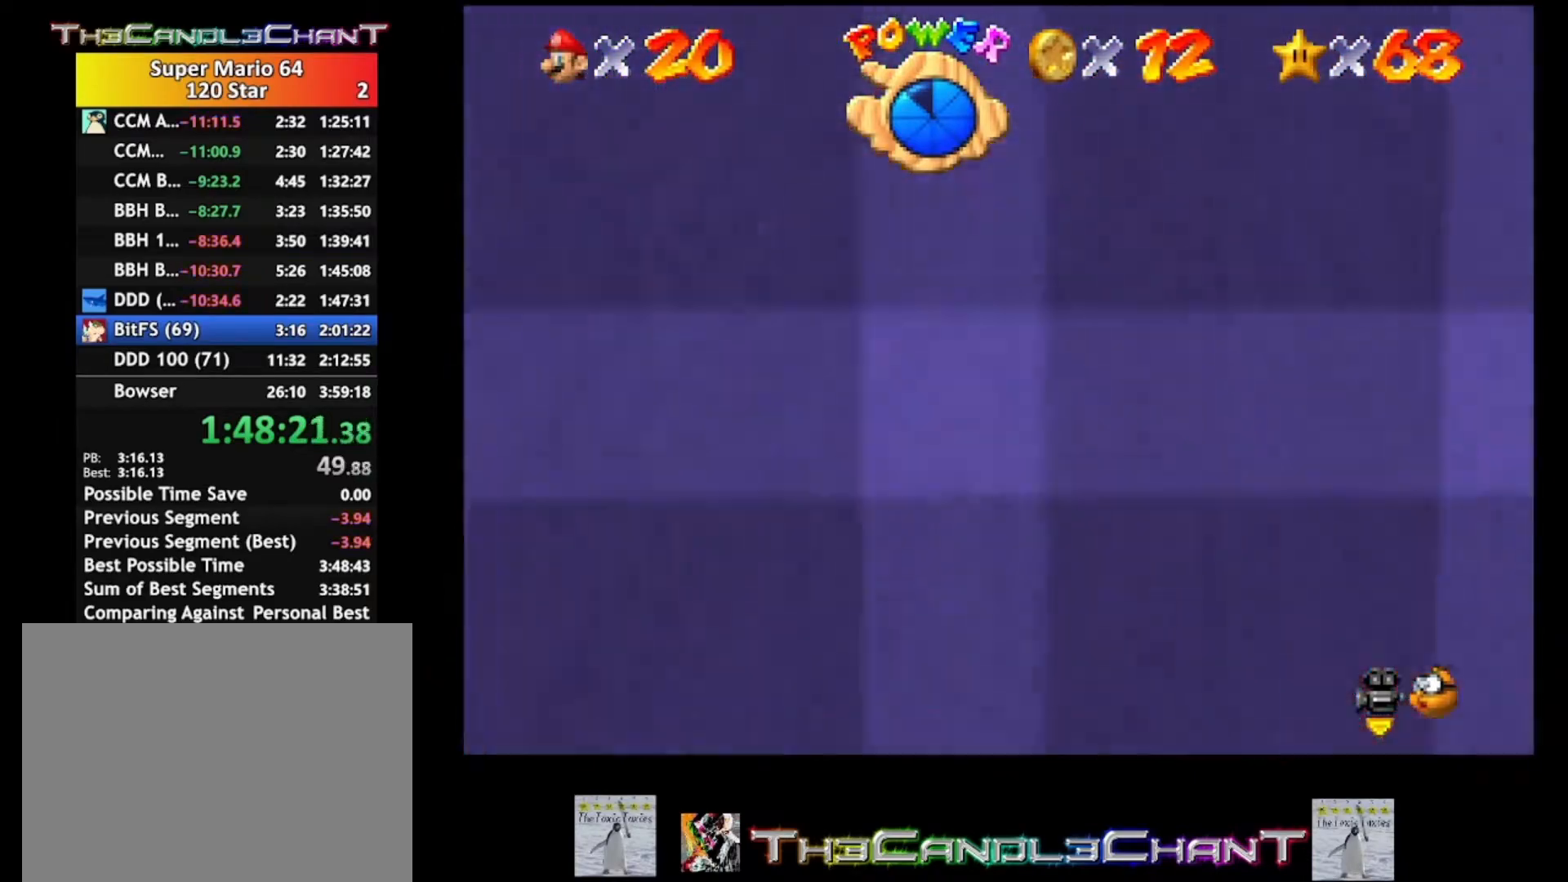
{"buttons": [], "left_stick": "left", "right_stick": "center", "events": [[67, "right_stick", "center"], [133, "right_stick", "left"], [233, "right_stick", "center"], [267, "left_stick", "left"]]}
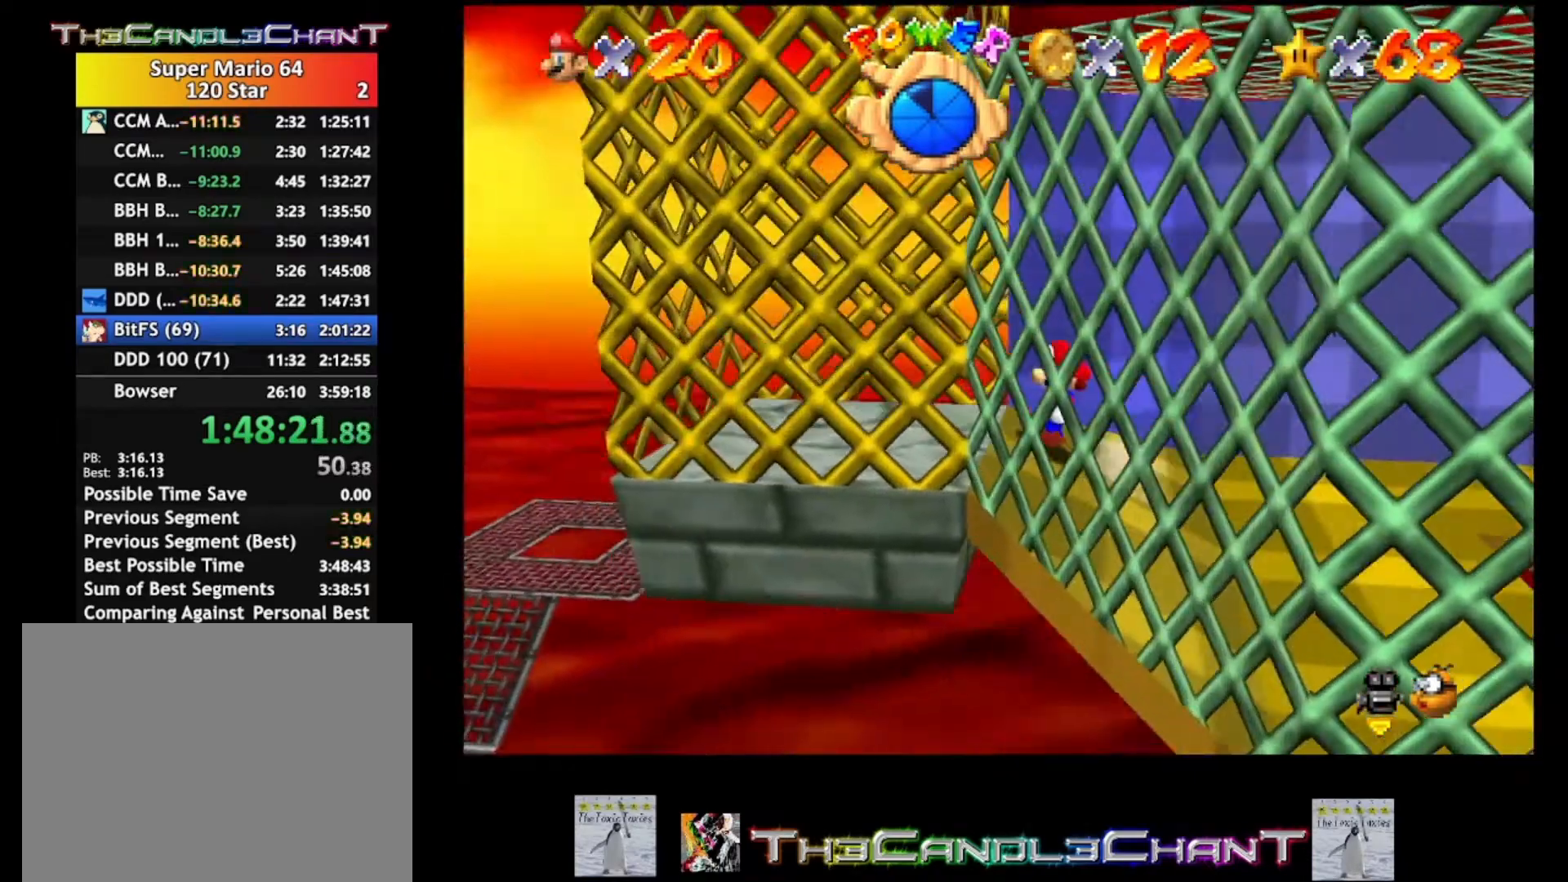
{"buttons": ["A"], "left_stick": "right", "right_stick": "center", "events": [[267, "left_stick", "down"], [333, "A", "down"], [333, "left_stick", "right"]]}
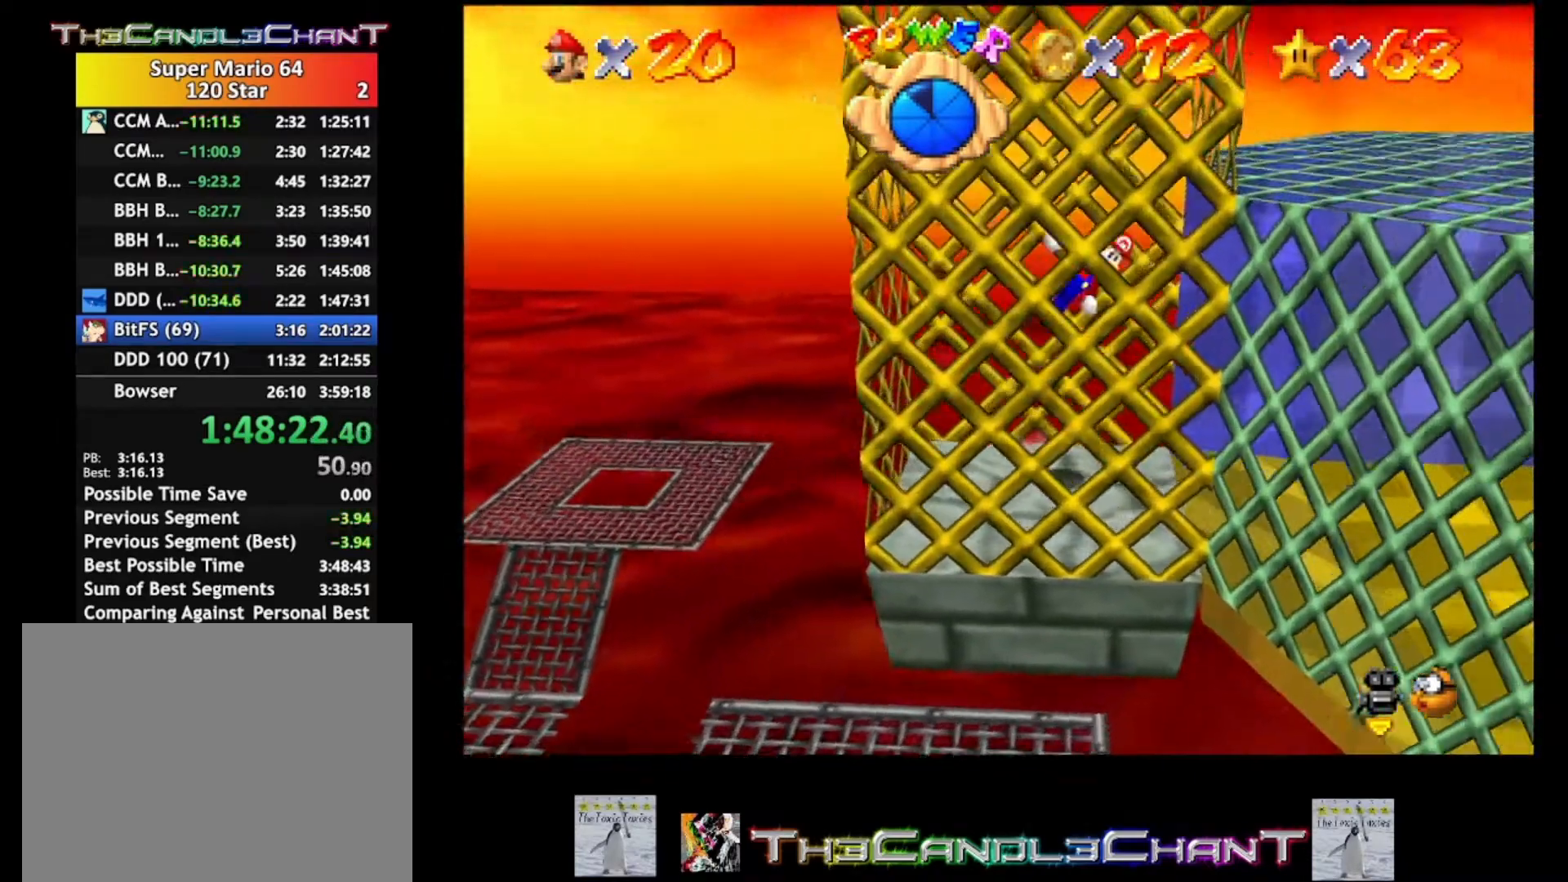
{"buttons": ["A"], "left_stick": "left", "right_stick": "center", "events": [[200, "A", "up"], [233, "left_stick", "left"], [267, "A", "down"]]}
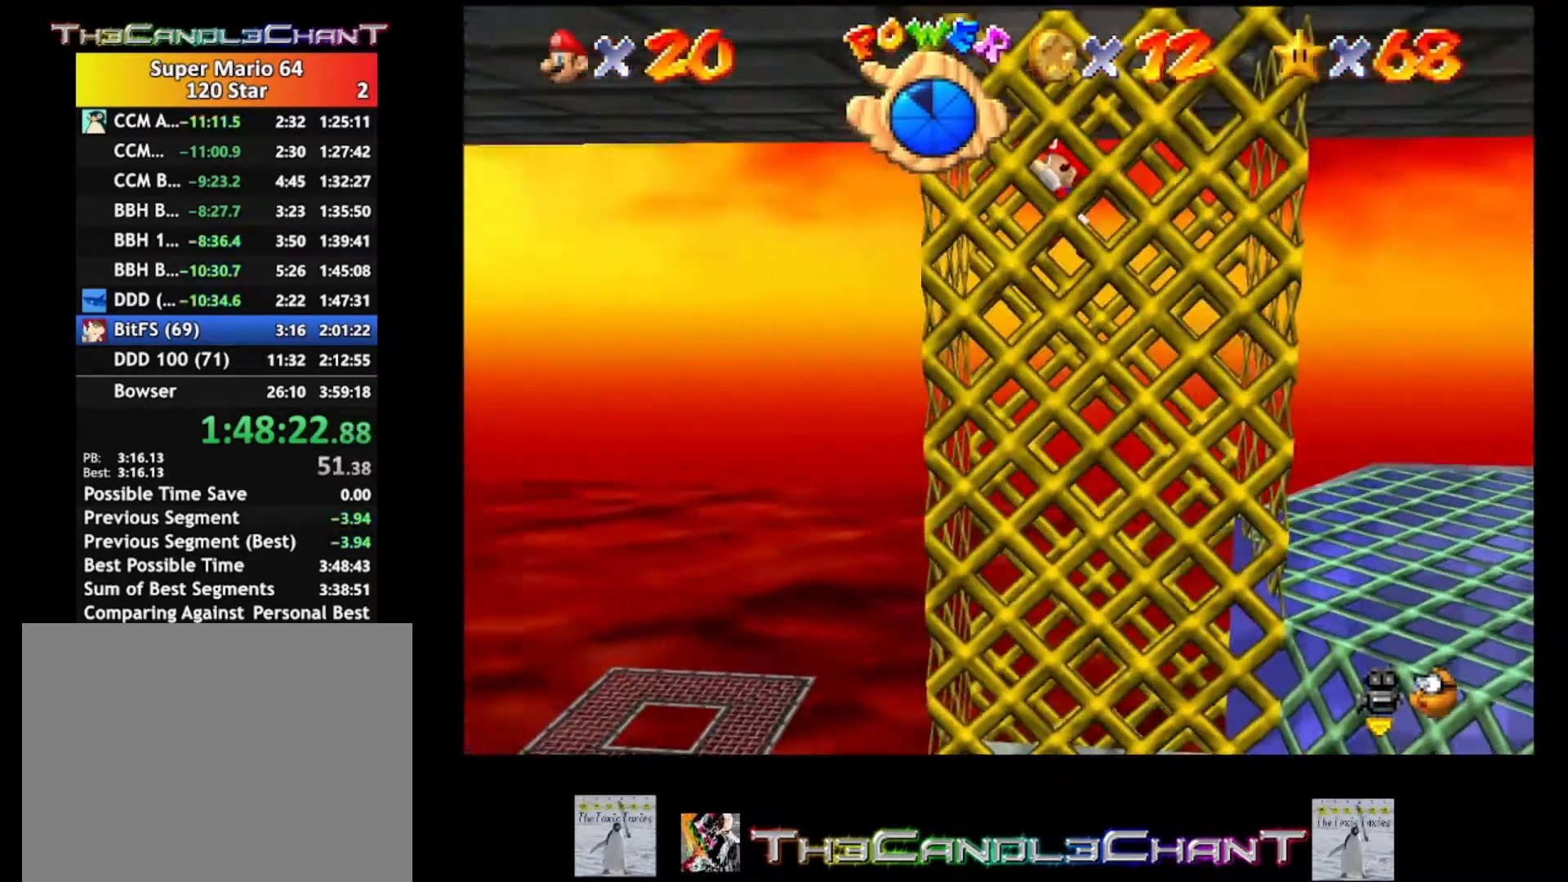
{"buttons": [], "left_stick": "right", "right_stick": "center", "events": [[33, "A", "up"], [133, "A", "down"], [133, "left_stick", "right"], [367, "A", "up"]]}
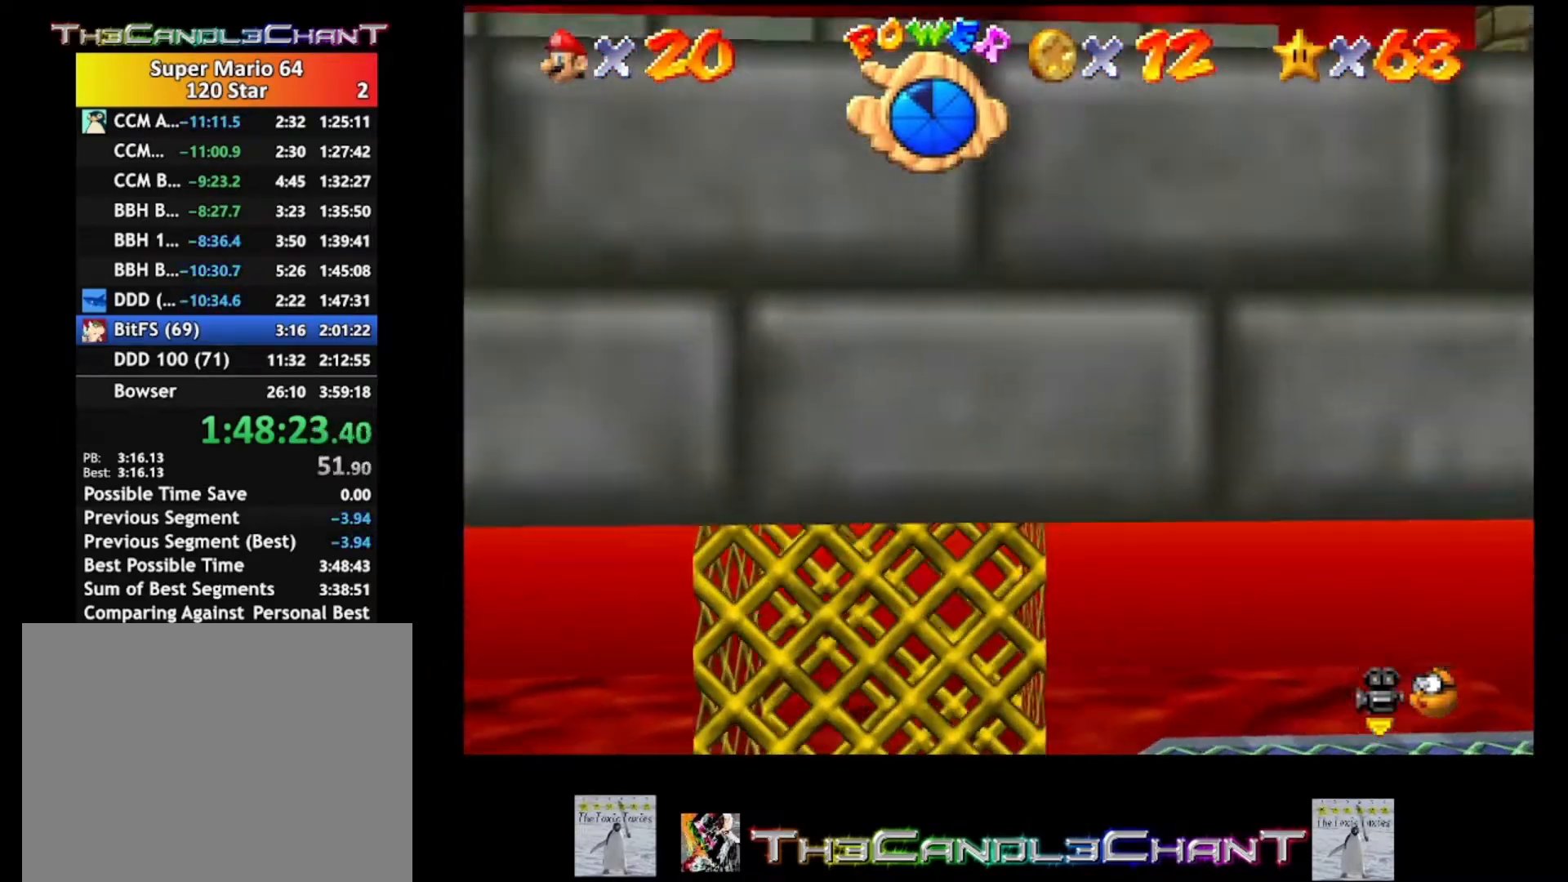
{"buttons": [], "left_stick": "left", "right_stick": "center", "events": [[67, "left_stick", "left"], [100, "A", "down"], [333, "A", "up"]]}
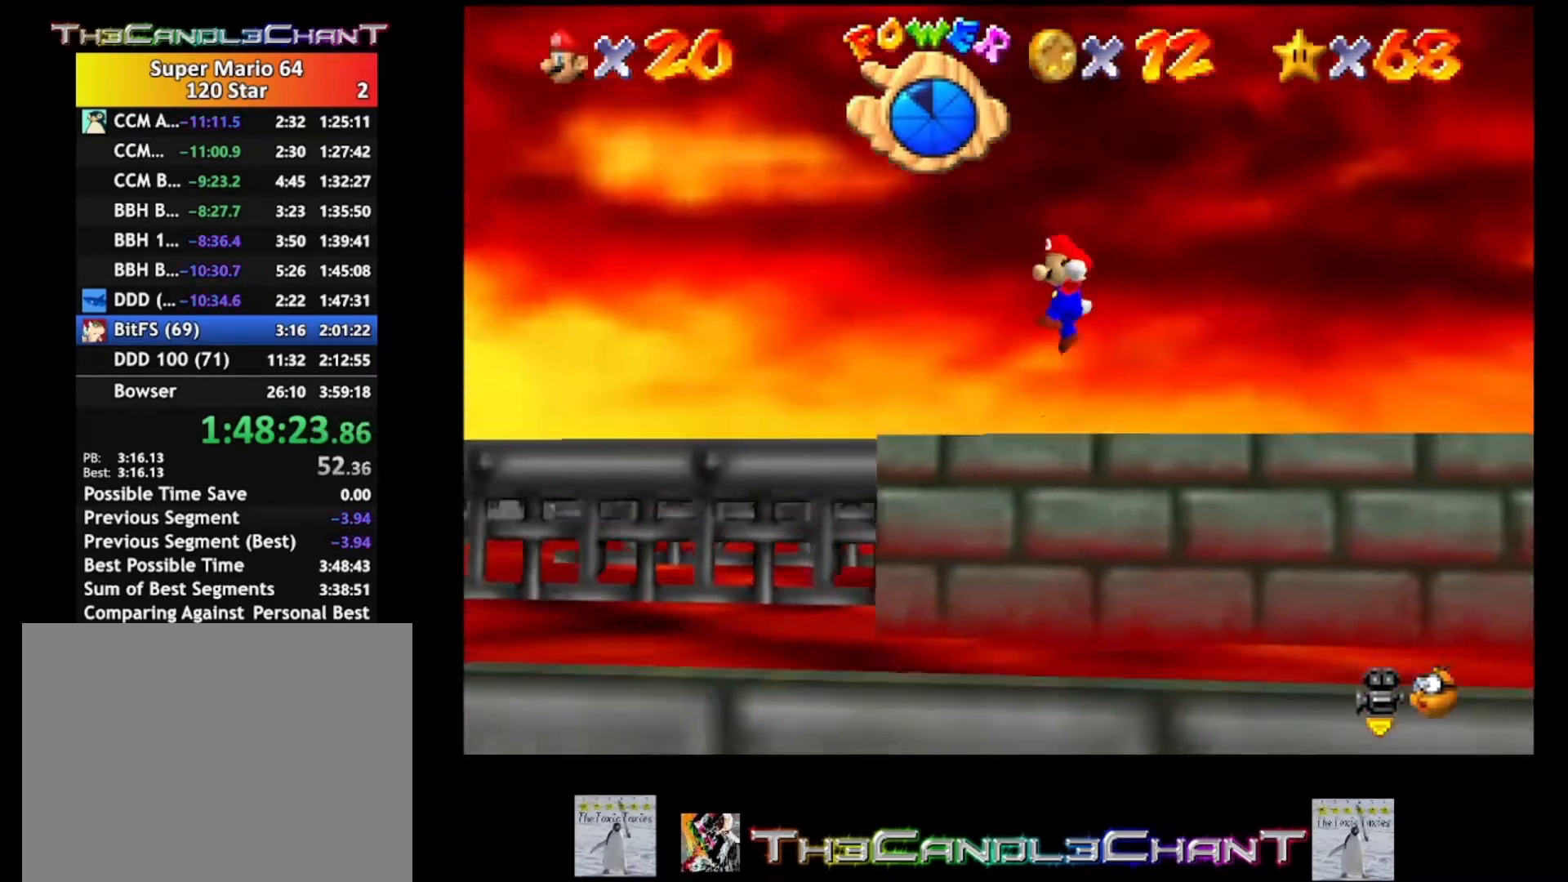
{"buttons": [], "left_stick": "left", "right_stick": "center", "events": []}
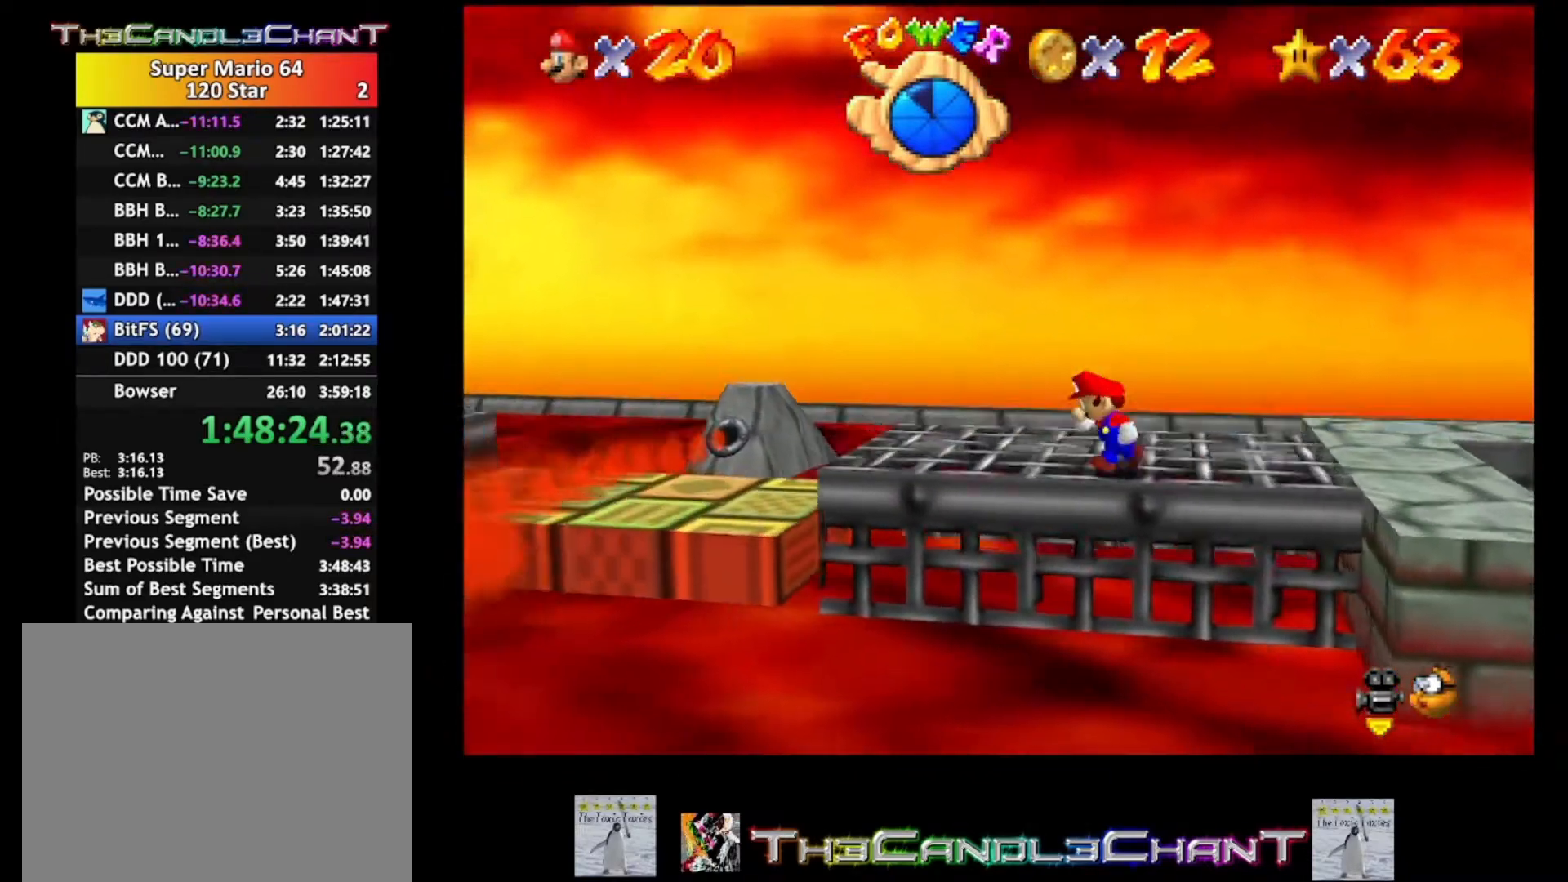
{"buttons": ["A", "L2"], "left_stick": "left", "right_stick": "center", "events": [[133, "L2", "down"], [167, "A", "down"]]}
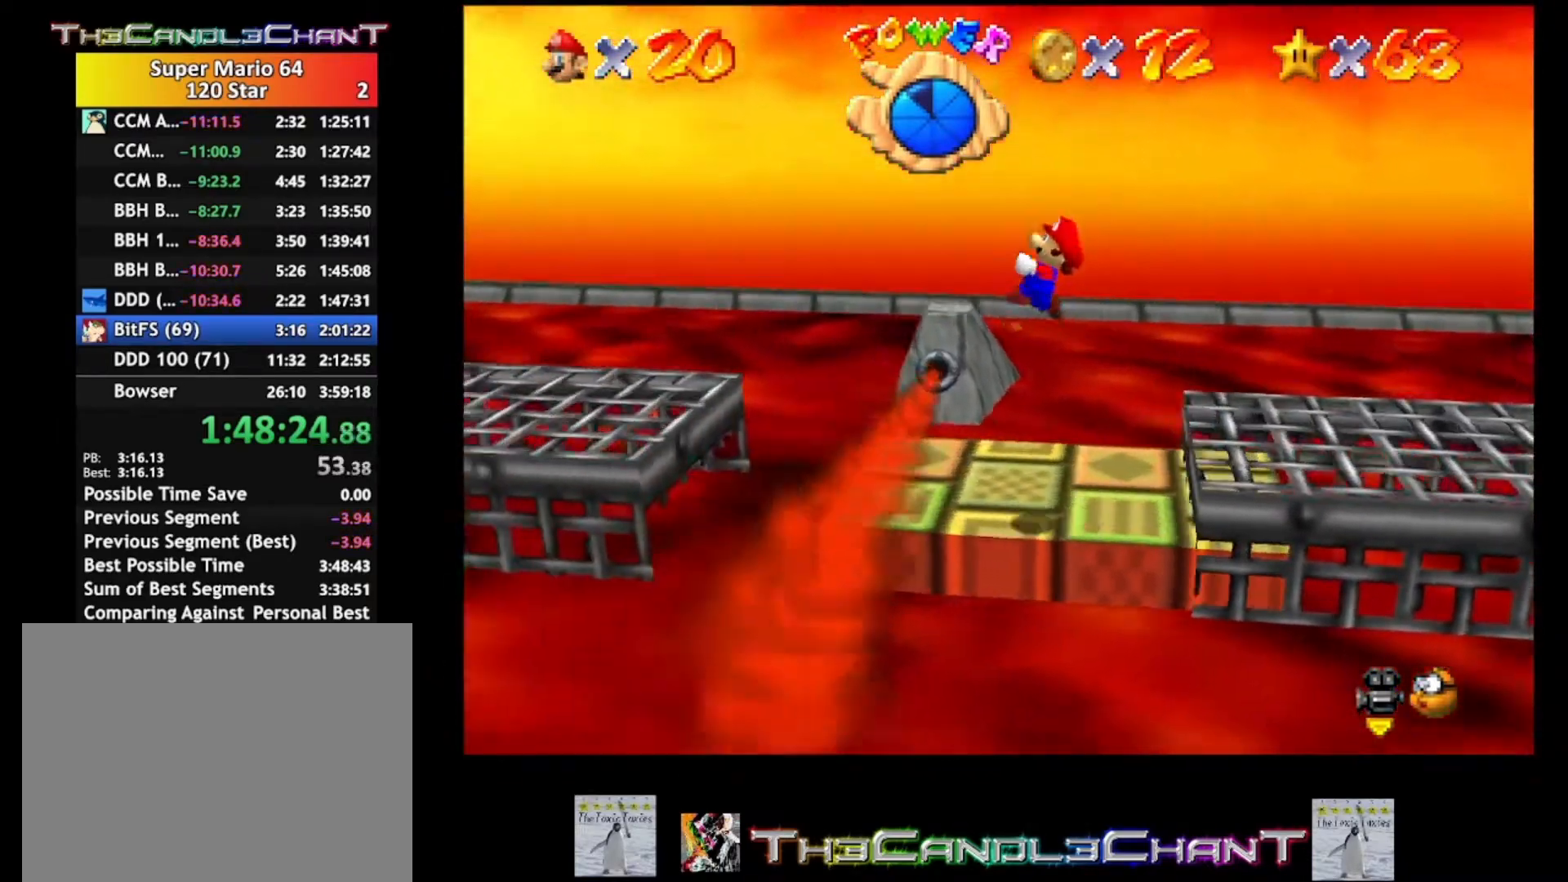
{"buttons": ["A", "L2"], "left_stick": "left", "right_stick": "center", "events": []}
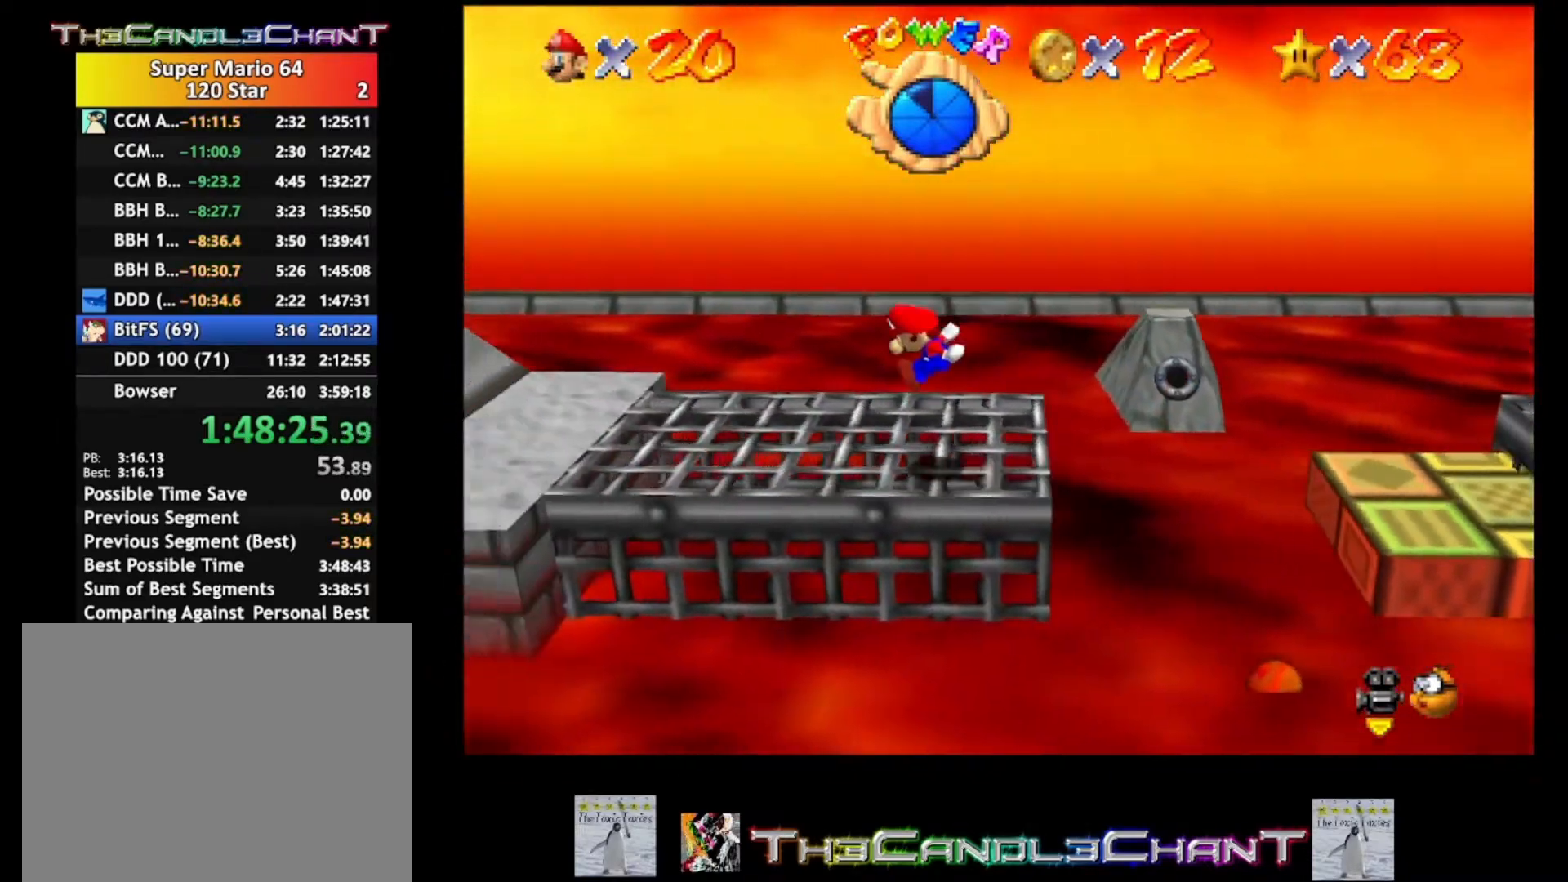
{"buttons": [], "left_stick": "left", "right_stick": "center", "events": [[100, "A", "up"], [133, "L2", "up"]]}
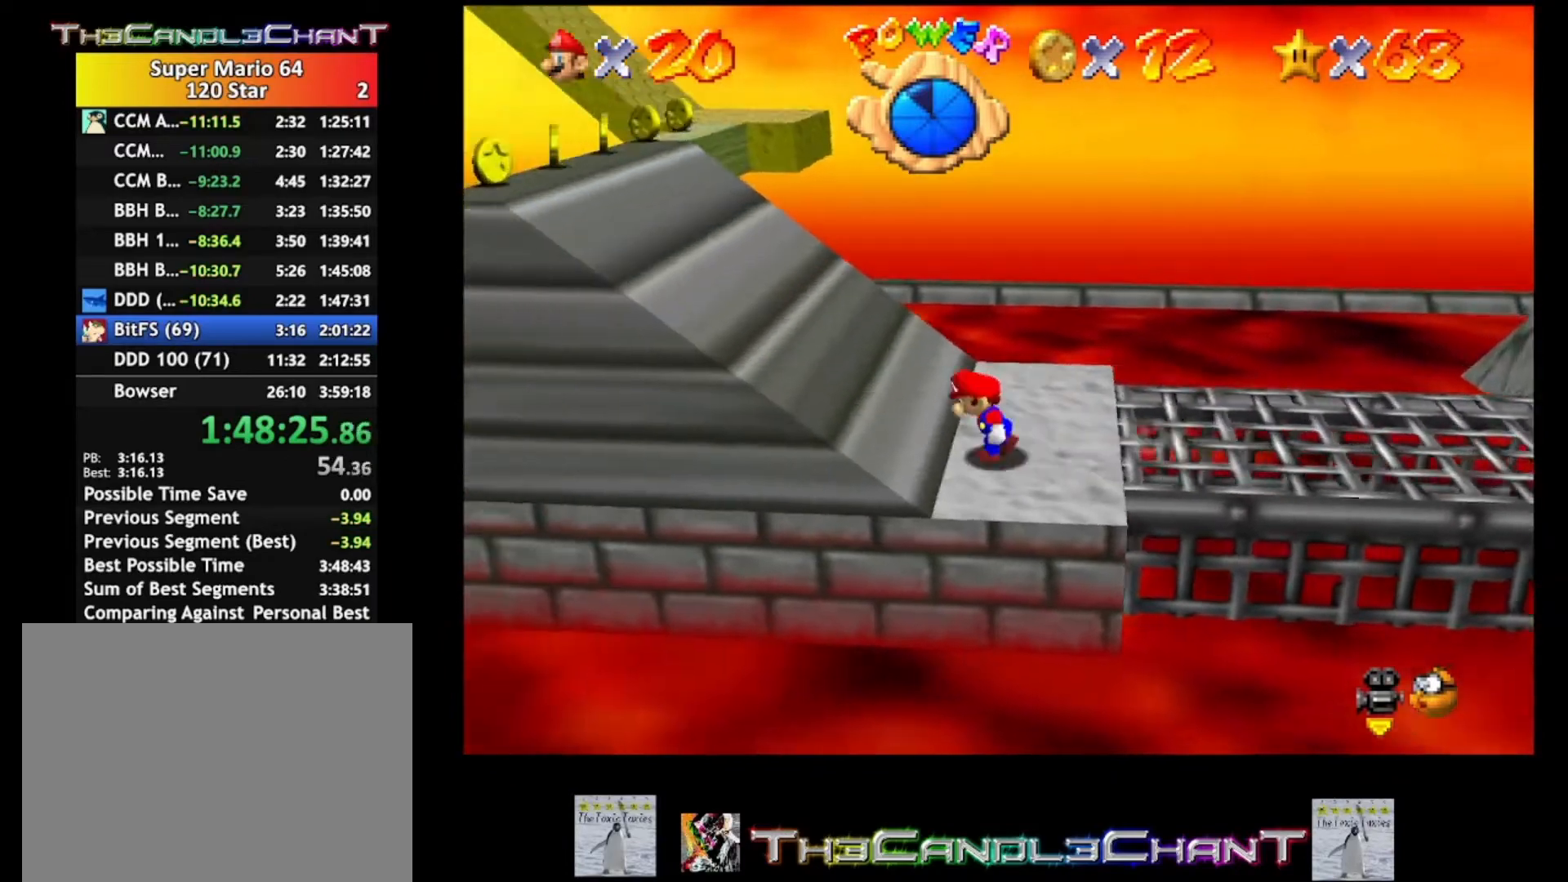
{"buttons": [], "left_stick": "left", "right_stick": "center", "events": []}
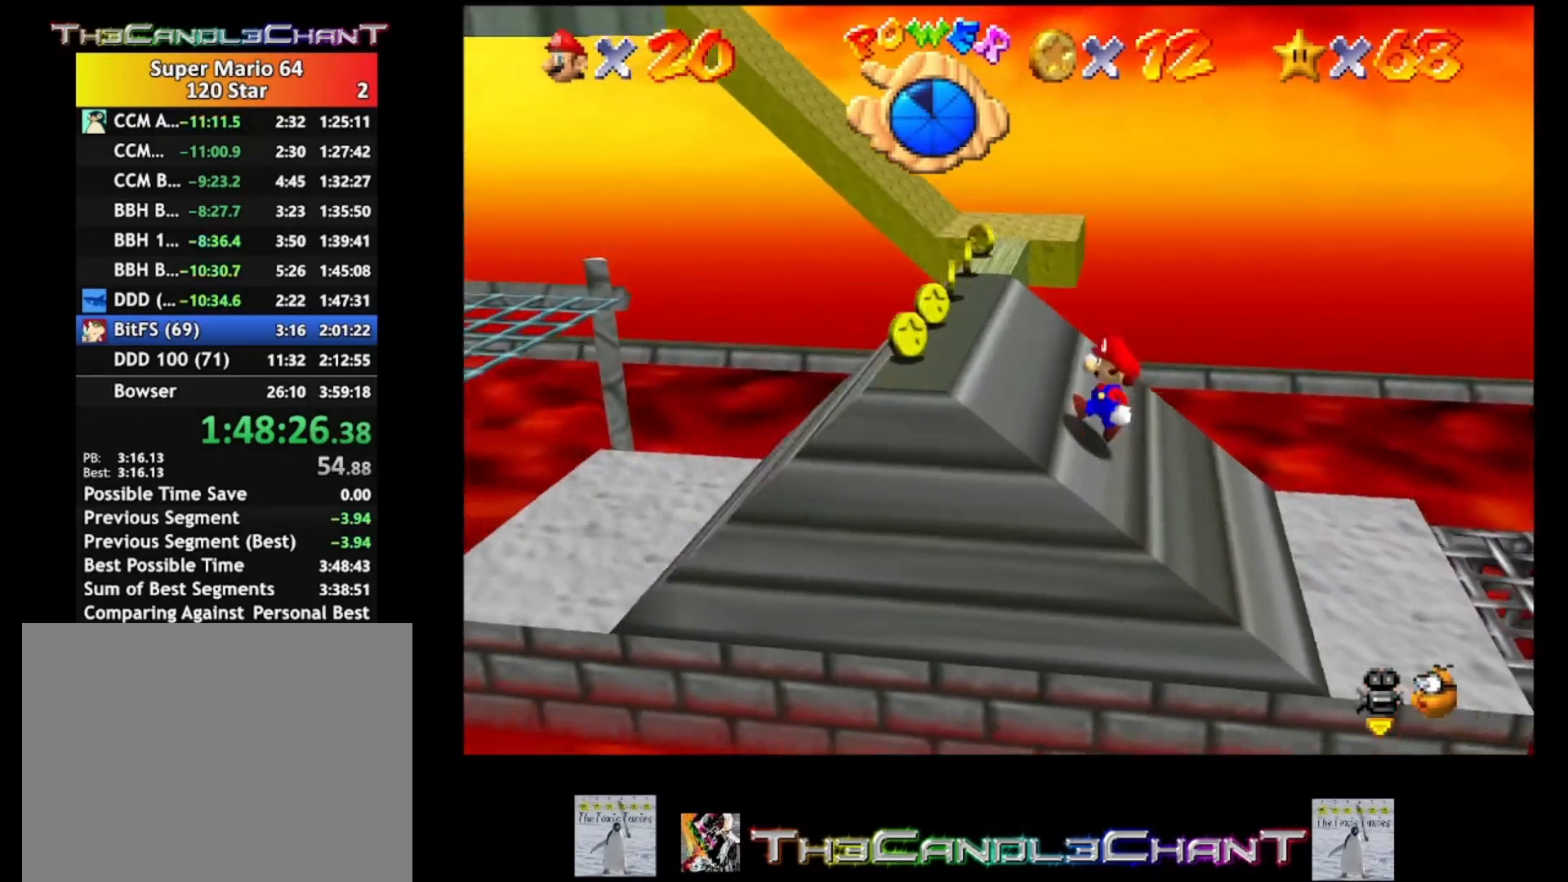
{"buttons": [], "left_stick": "up", "right_stick": "center", "events": [[300, "left_stick", "up-left"], [400, "left_stick", "up"]]}
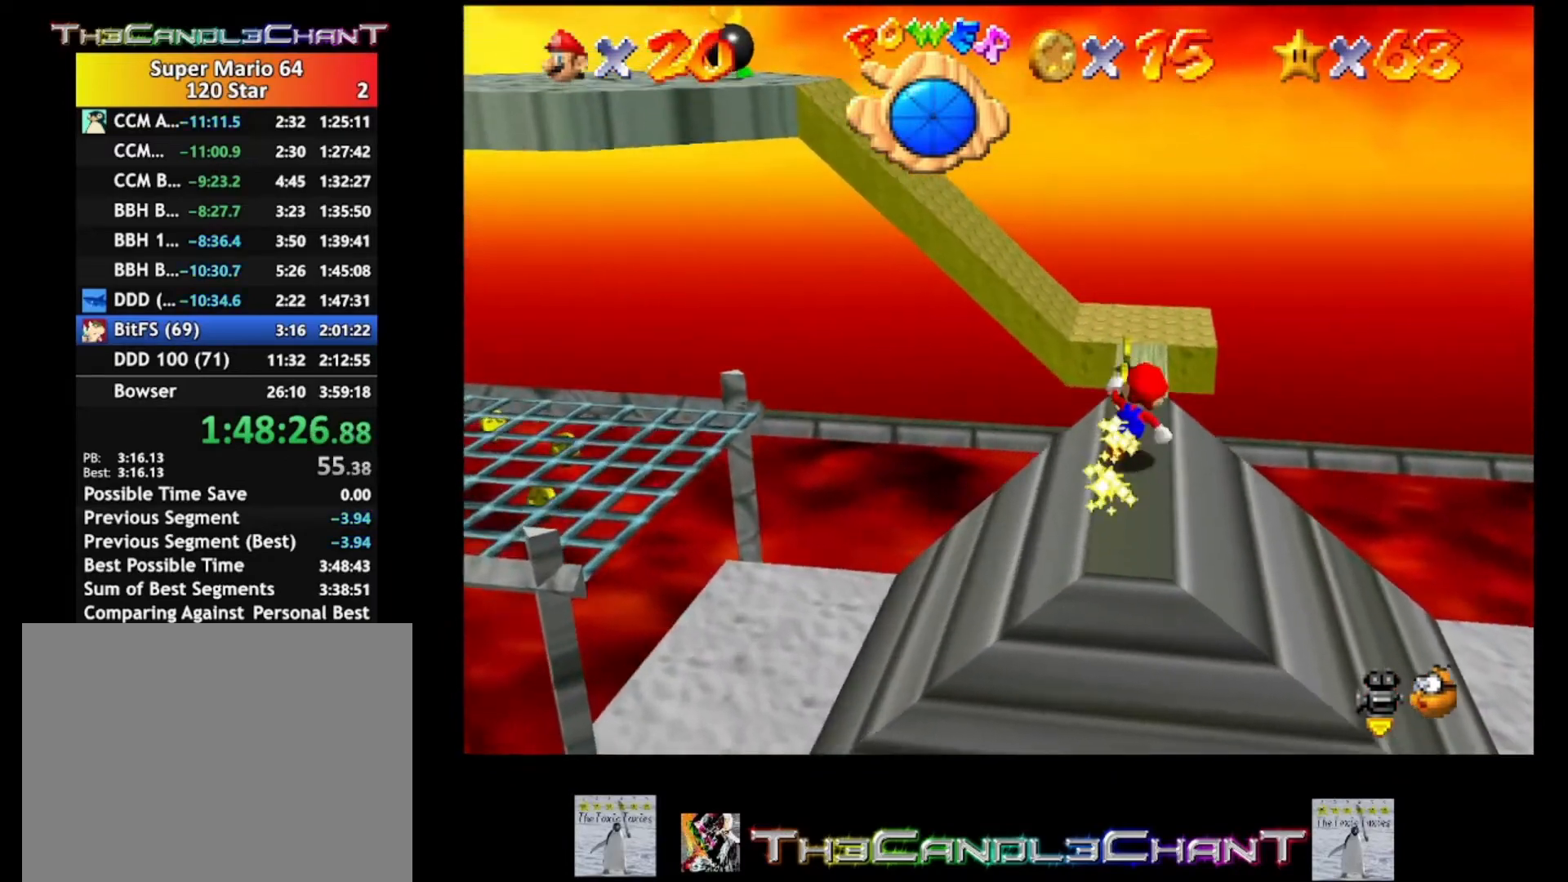
{"buttons": [], "left_stick": "up", "right_stick": "center", "events": []}
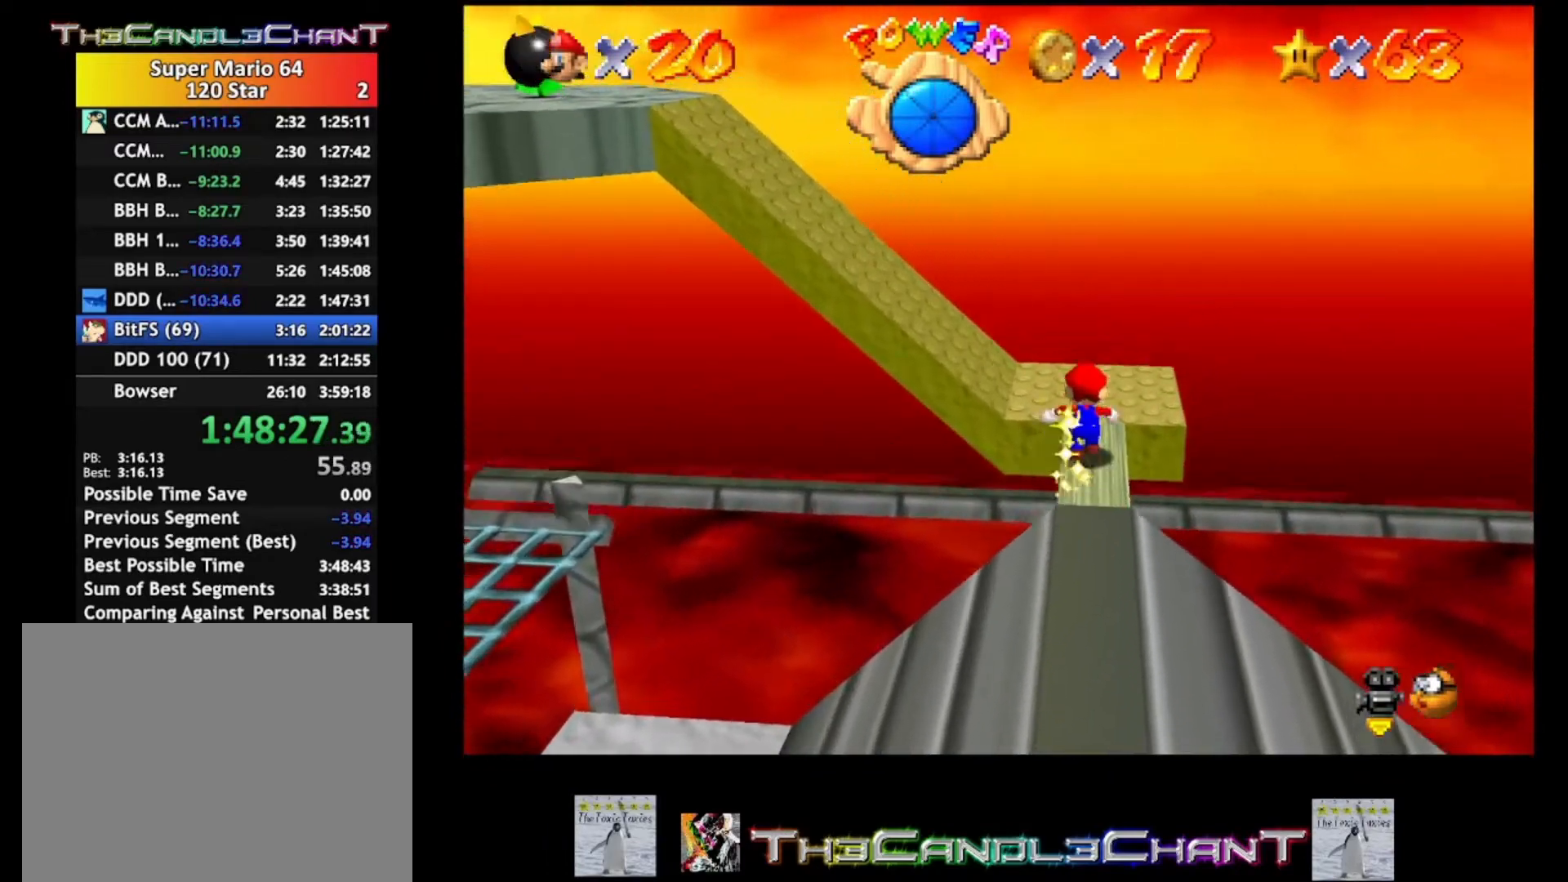
{"buttons": [], "left_stick": "up-left", "right_stick": "center", "events": [[167, "right_stick", "right"], [233, "left_stick", "up-left"], [300, "right_stick", "center"], [367, "right_stick", "down-right"], [500, "right_stick", "center"]]}
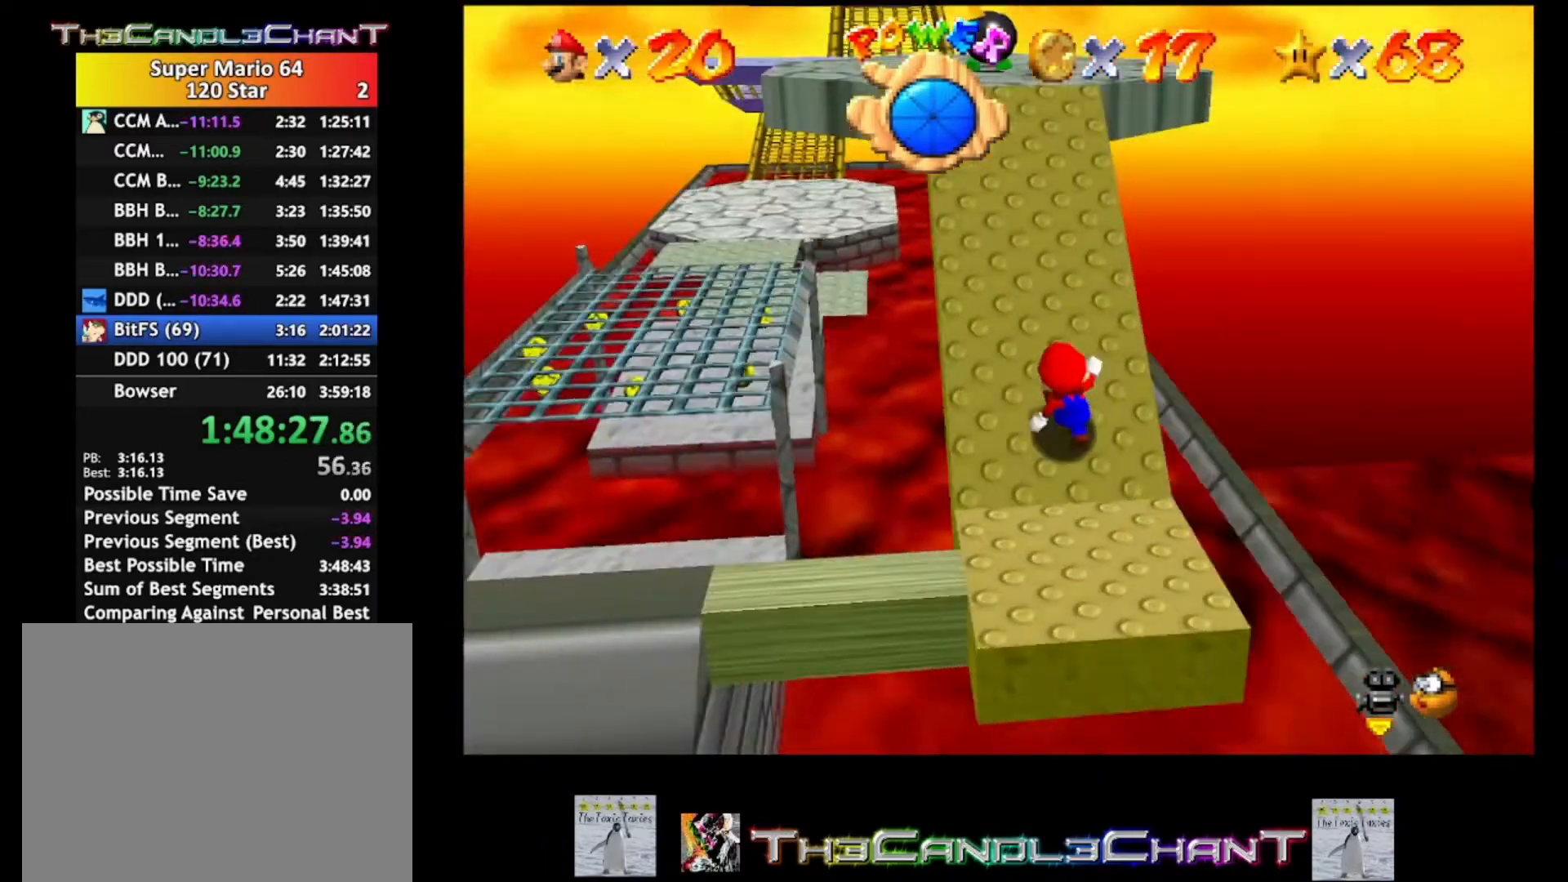
{"buttons": [], "left_stick": "up", "right_stick": "center", "events": [[167, "left_stick", "up"]]}
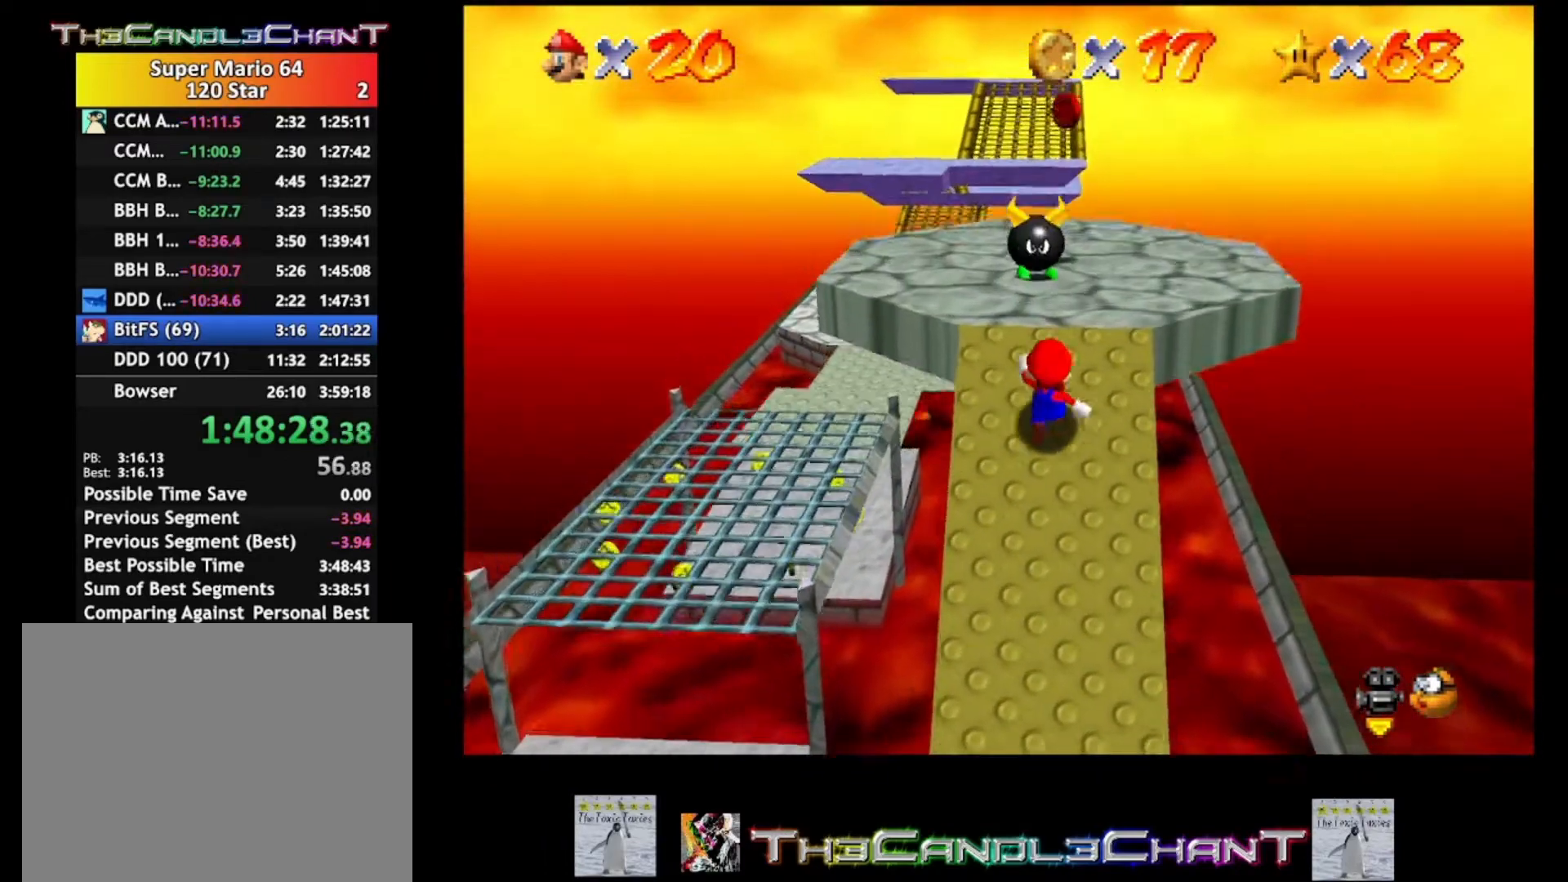
{"buttons": [], "left_stick": "up", "right_stick": "center", "events": [[167, "A", "down"], [467, "A", "up"]]}
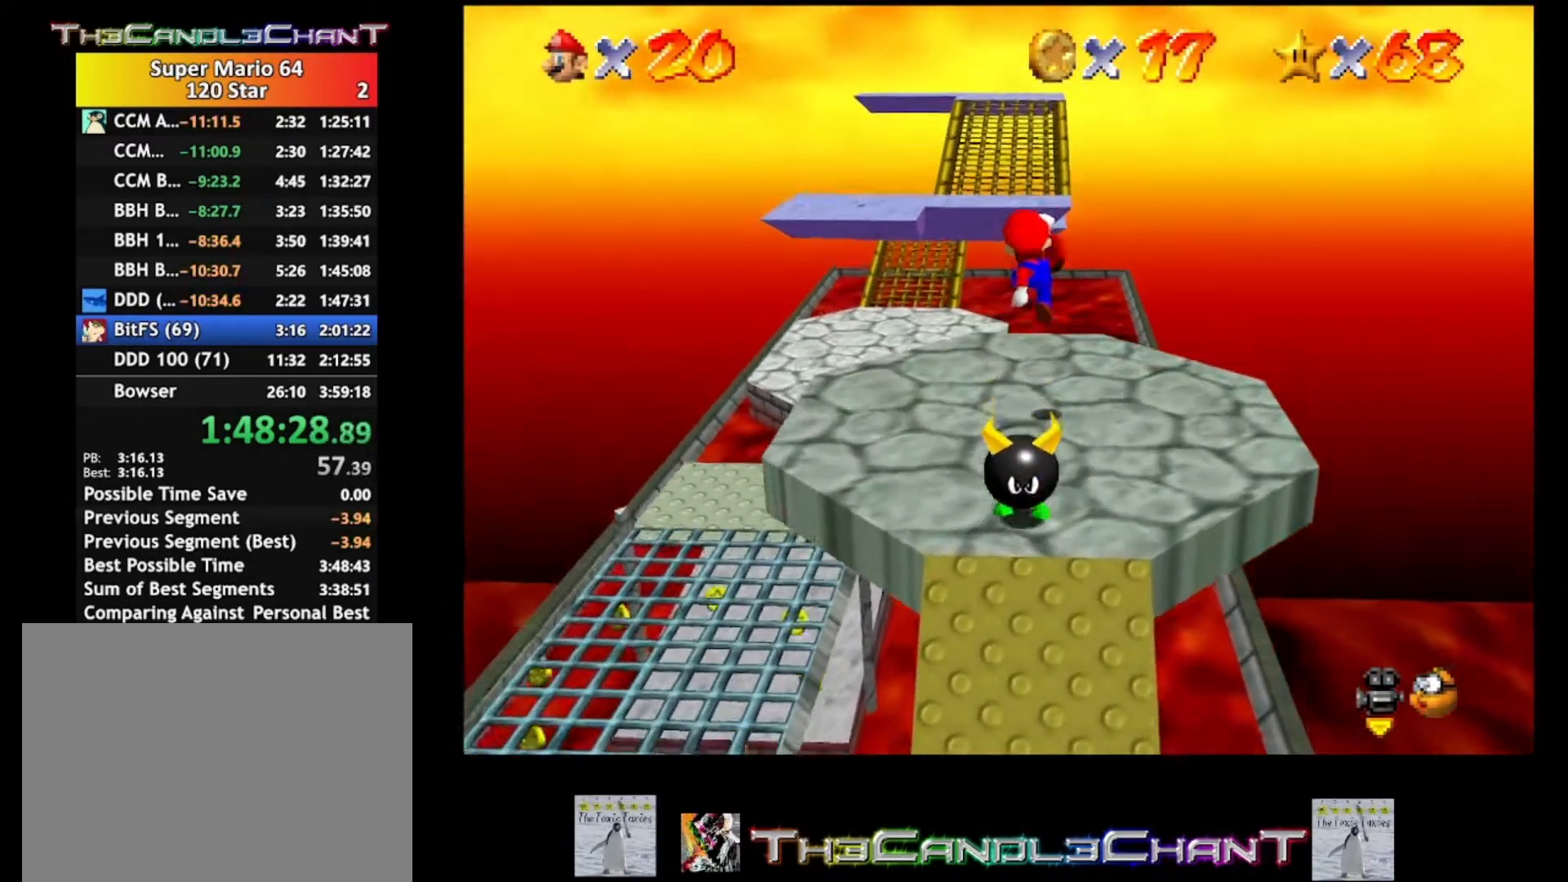
{"buttons": [], "left_stick": "up", "right_stick": "center", "events": []}
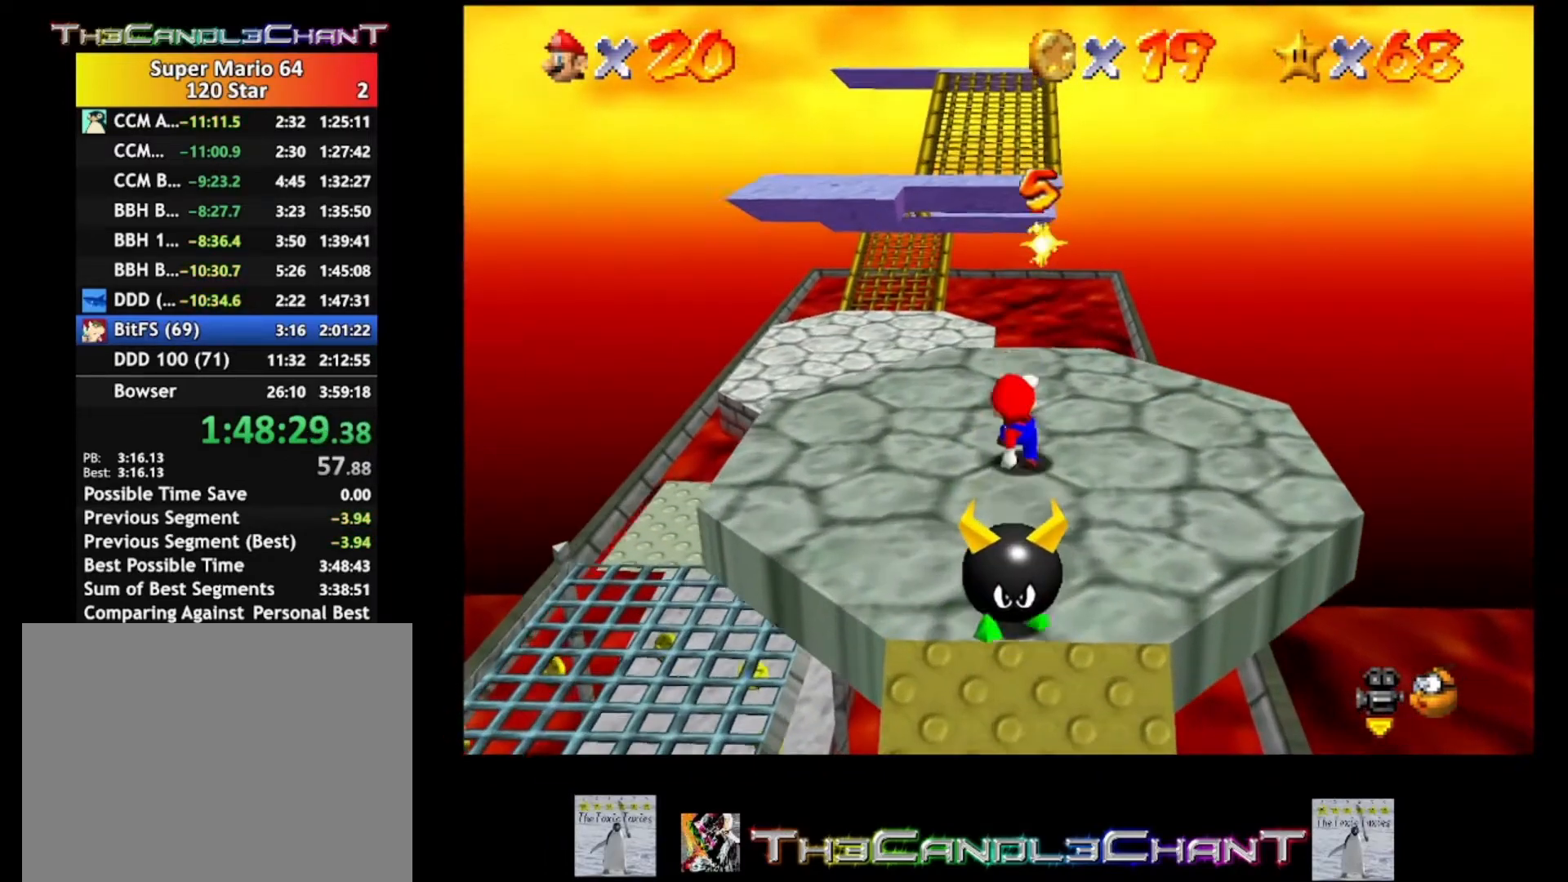
{"buttons": [], "left_stick": "up", "right_stick": "center", "events": []}
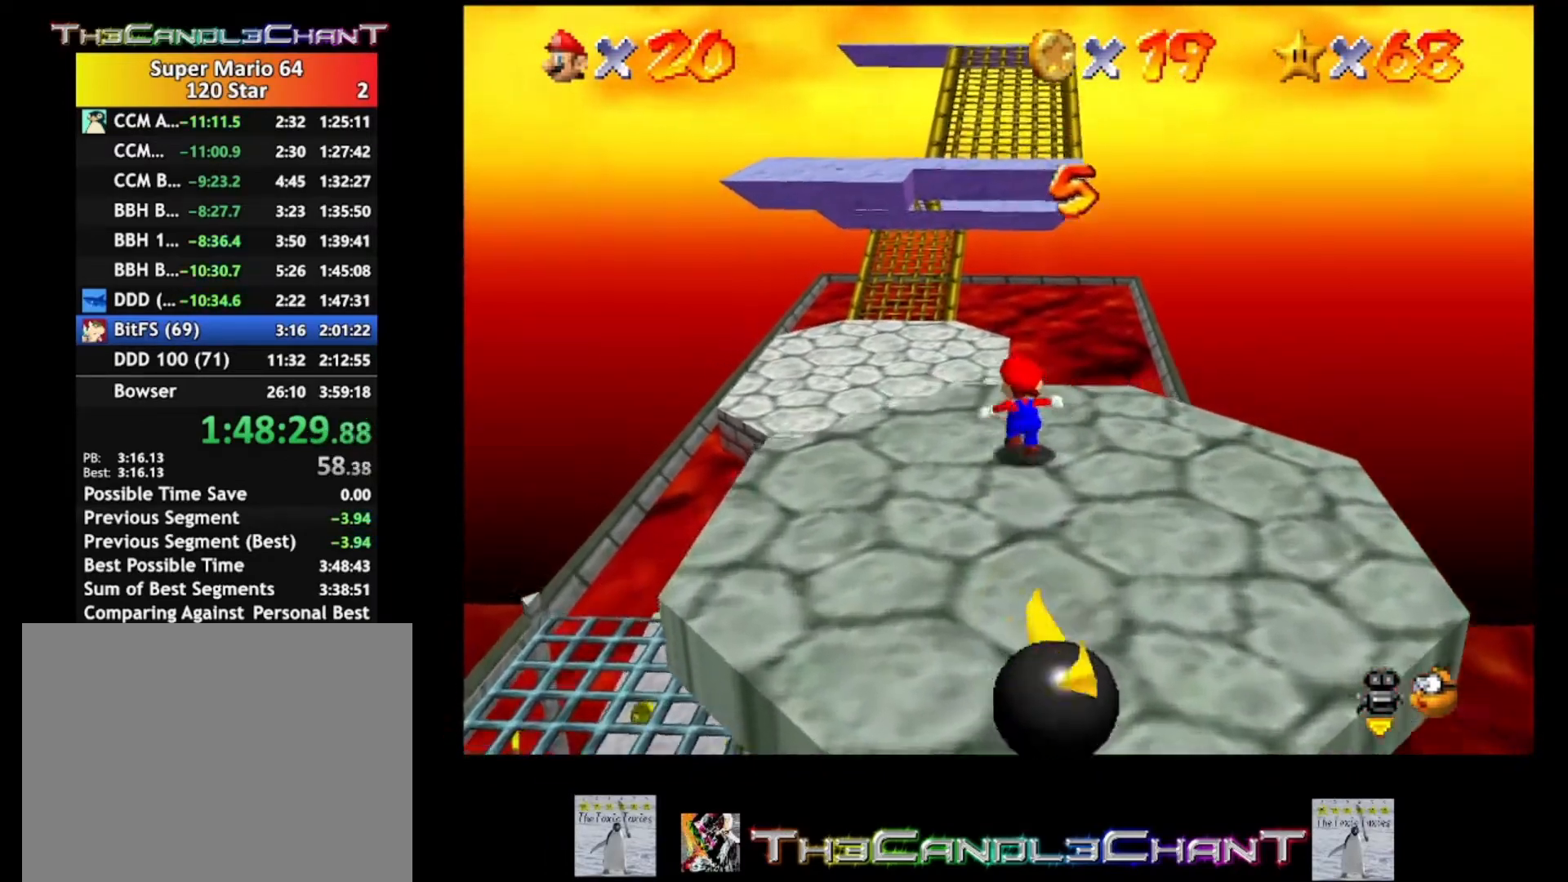
{"buttons": ["A", "L2"], "left_stick": "up", "right_stick": "center", "events": [[267, "L2", "down"], [300, "A", "down"]]}
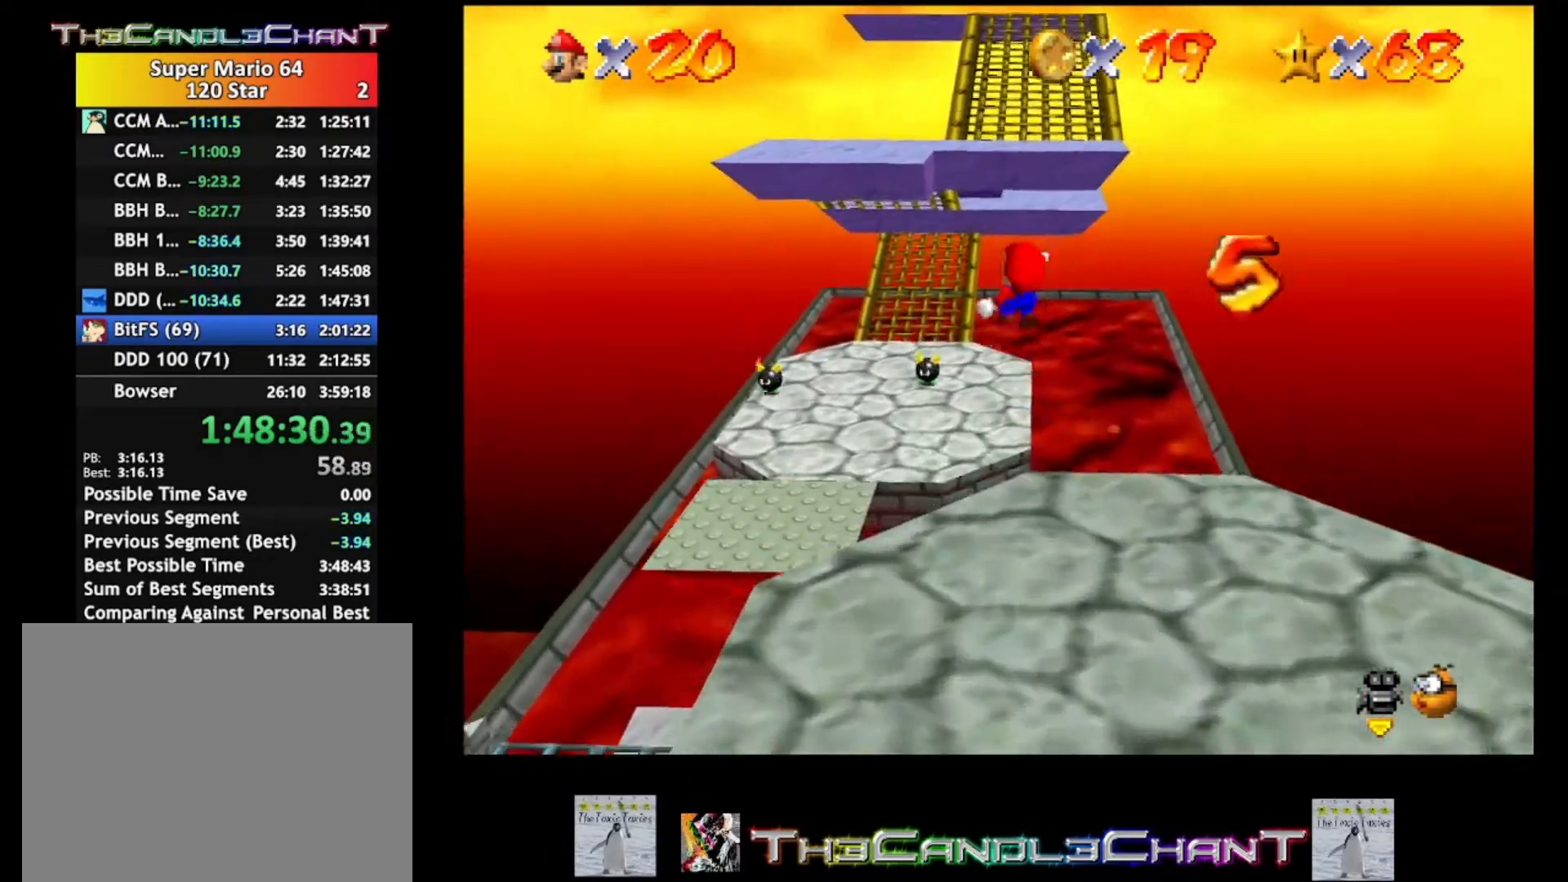
{"buttons": ["A", "X", "L2"], "left_stick": "up", "right_stick": "center", "events": [[400, "X", "down"]]}
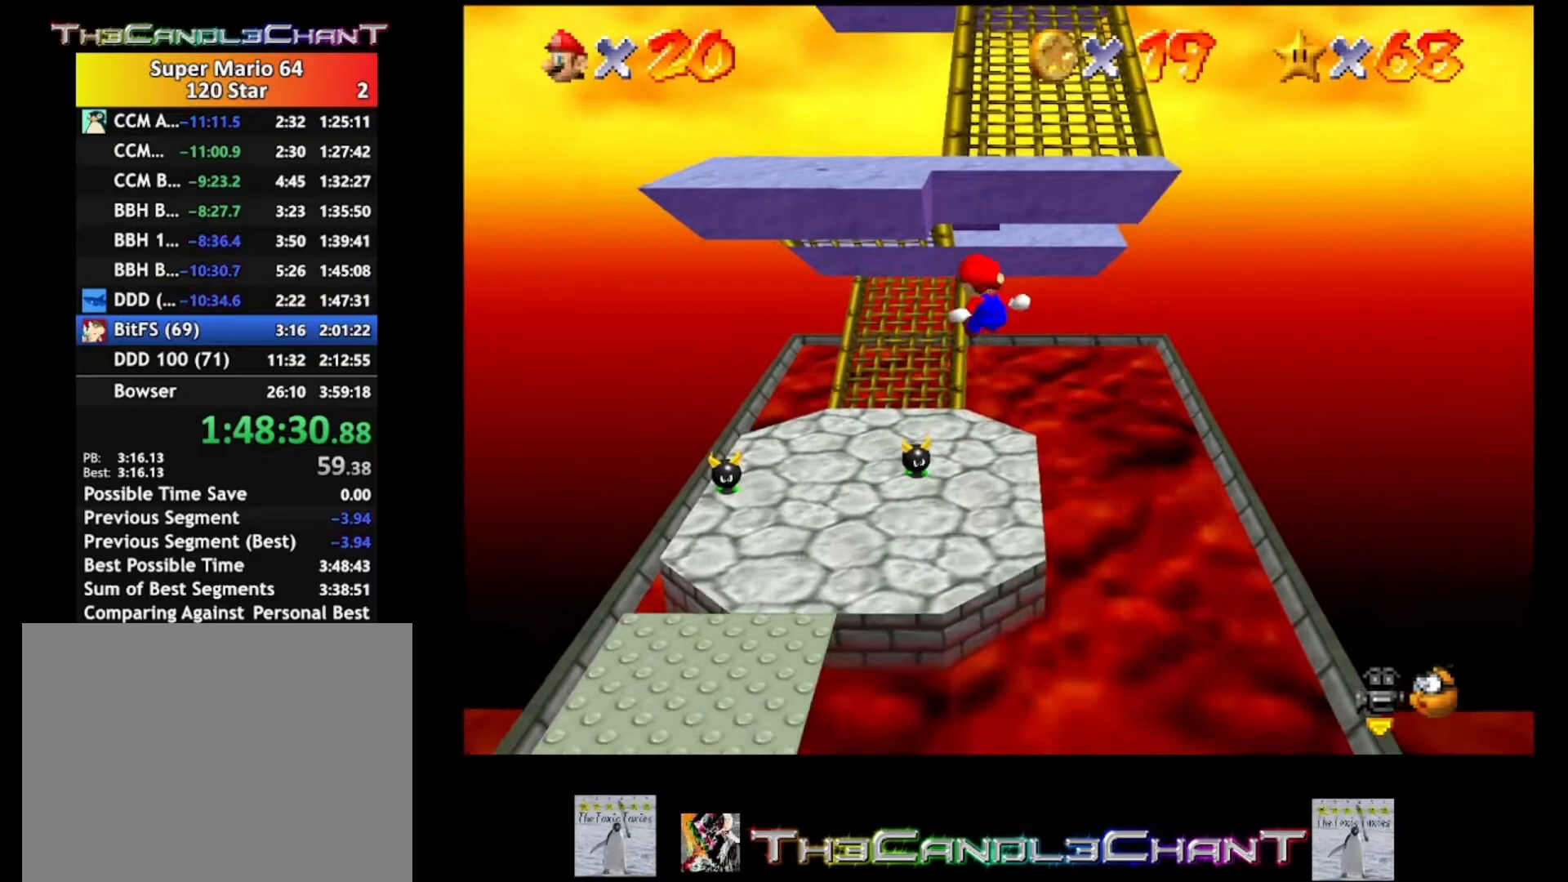
{"buttons": ["A", "L2"], "left_stick": "up", "right_stick": "center", "events": [[67, "X", "up"], [167, "X", "down"], [300, "X", "up"], [367, "X", "down"], [467, "X", "up"]]}
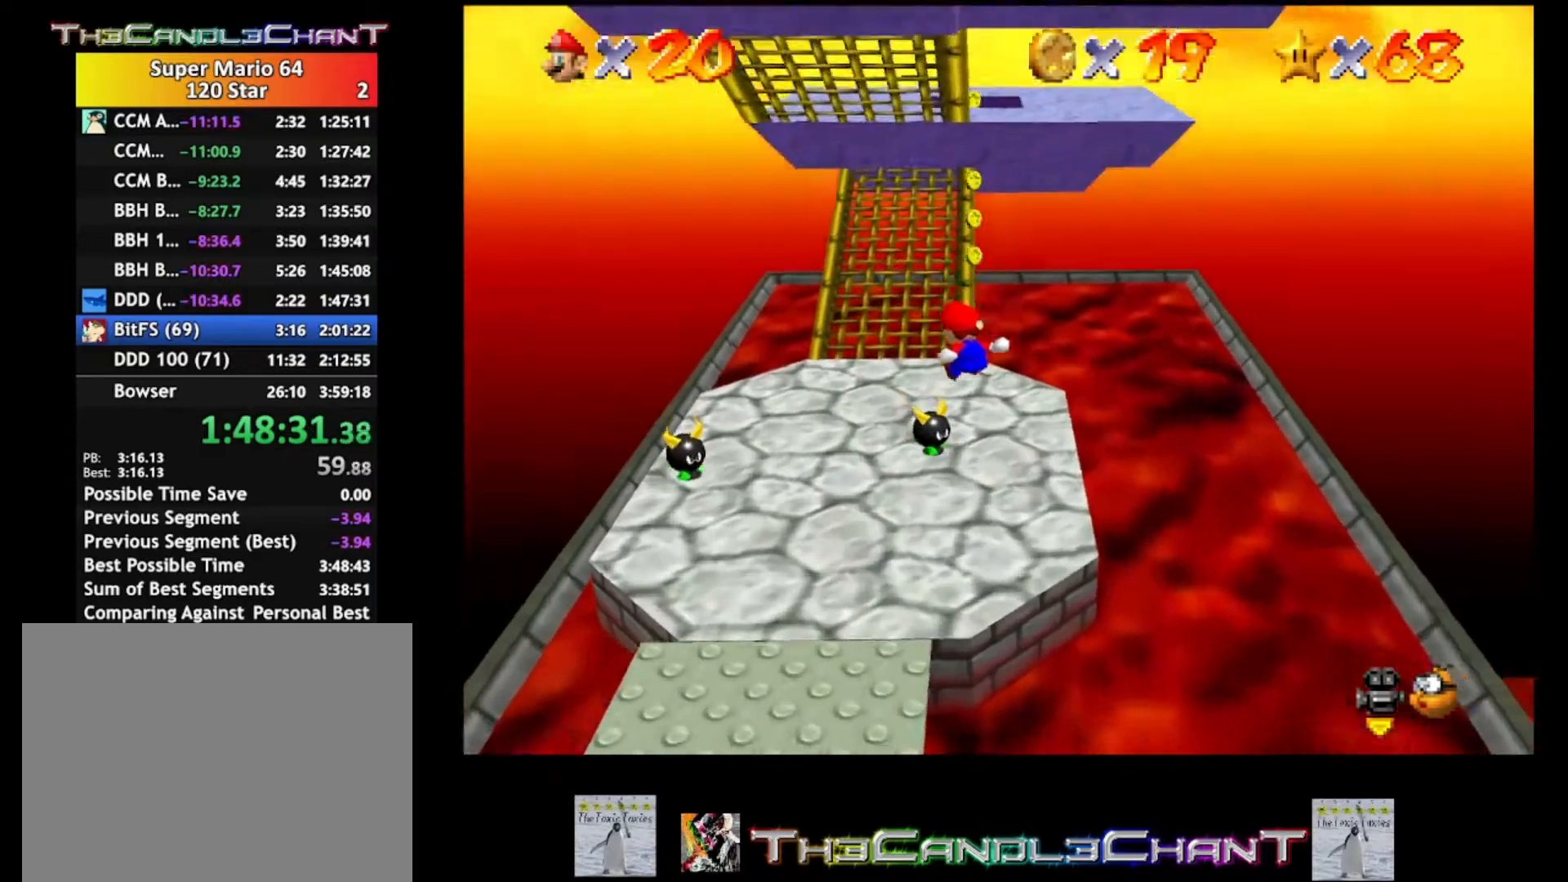
{"buttons": [], "left_stick": "up-left", "right_stick": "center", "events": [[100, "X", "down"], [167, "X", "up"], [200, "A", "up"], [233, "A", "down"], [300, "X", "down"], [333, "L2", "up"], [367, "left_stick", "up-left"], [400, "X", "up"], [433, "A", "up"]]}